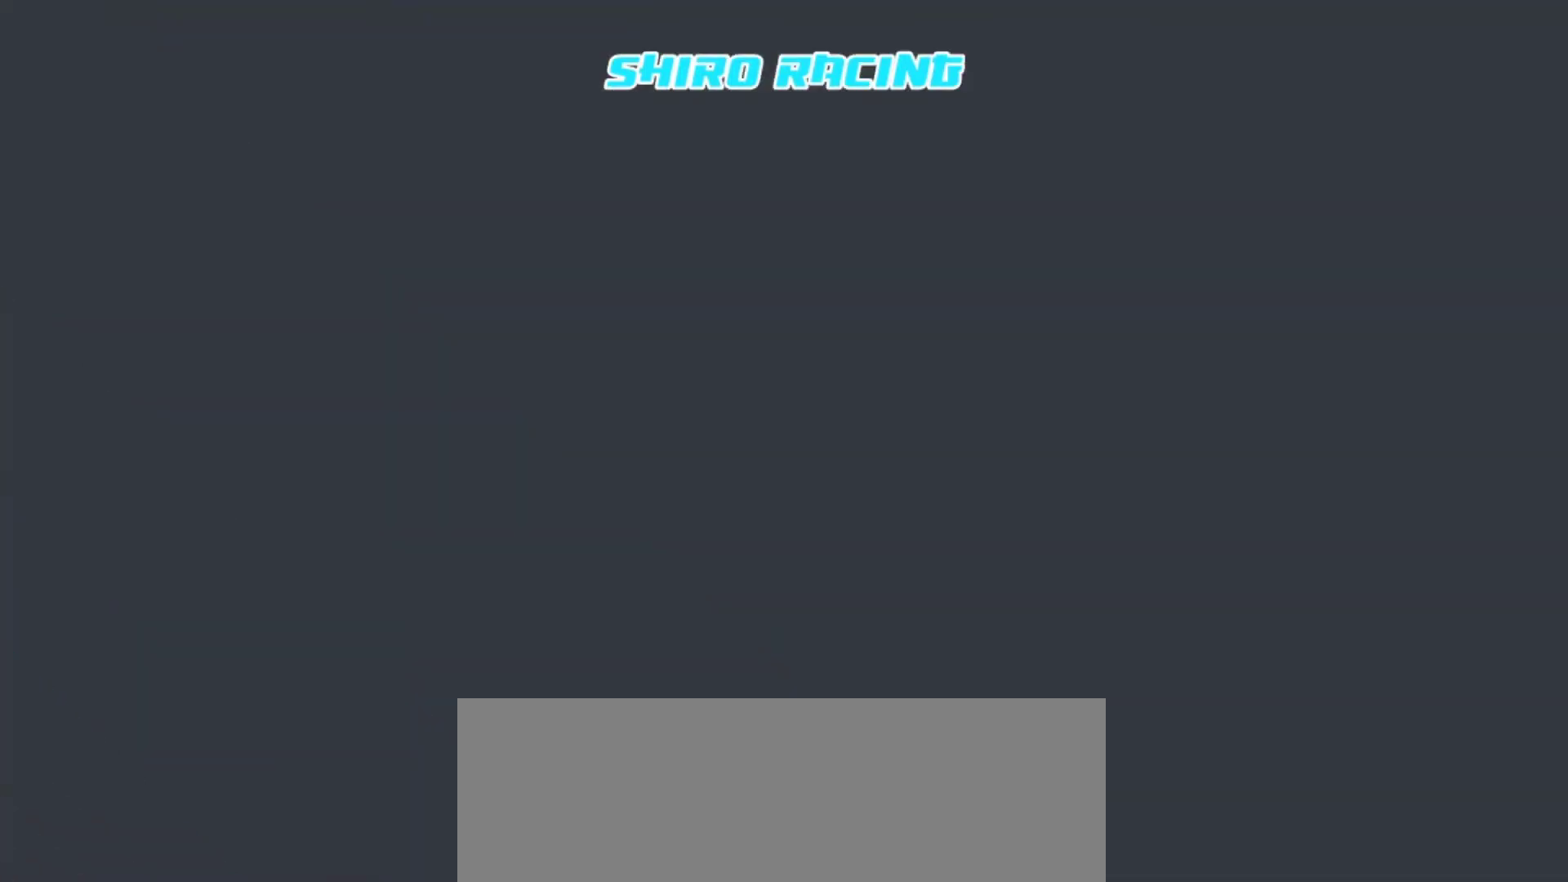
Gameplay with keyboard; each line is a JSON object with the keys held at the frame after it. "events" lists presses ("down") and releases ("up") of "1", "2", "3", "4", "5", "6", "a", "clutch", "d", "down", "e", "handbrake", "left", "q", "r", "right", "s", "shift", "up" and "w" between this image and that frame as [ms after this image, input, new state], when the widget could be followed in between. No other keys are recorded. Mouse input is not recorded. Key names are as the overlay labels them; some are game actions (e.g. jump) rather than physical keys.
{"keys": [], "events": [[33, "w", "down"], [133, "w", "up"], [200, "w", "down"], [300, "w", "up"], [400, "w", "down"], [500, "w", "up"]]}
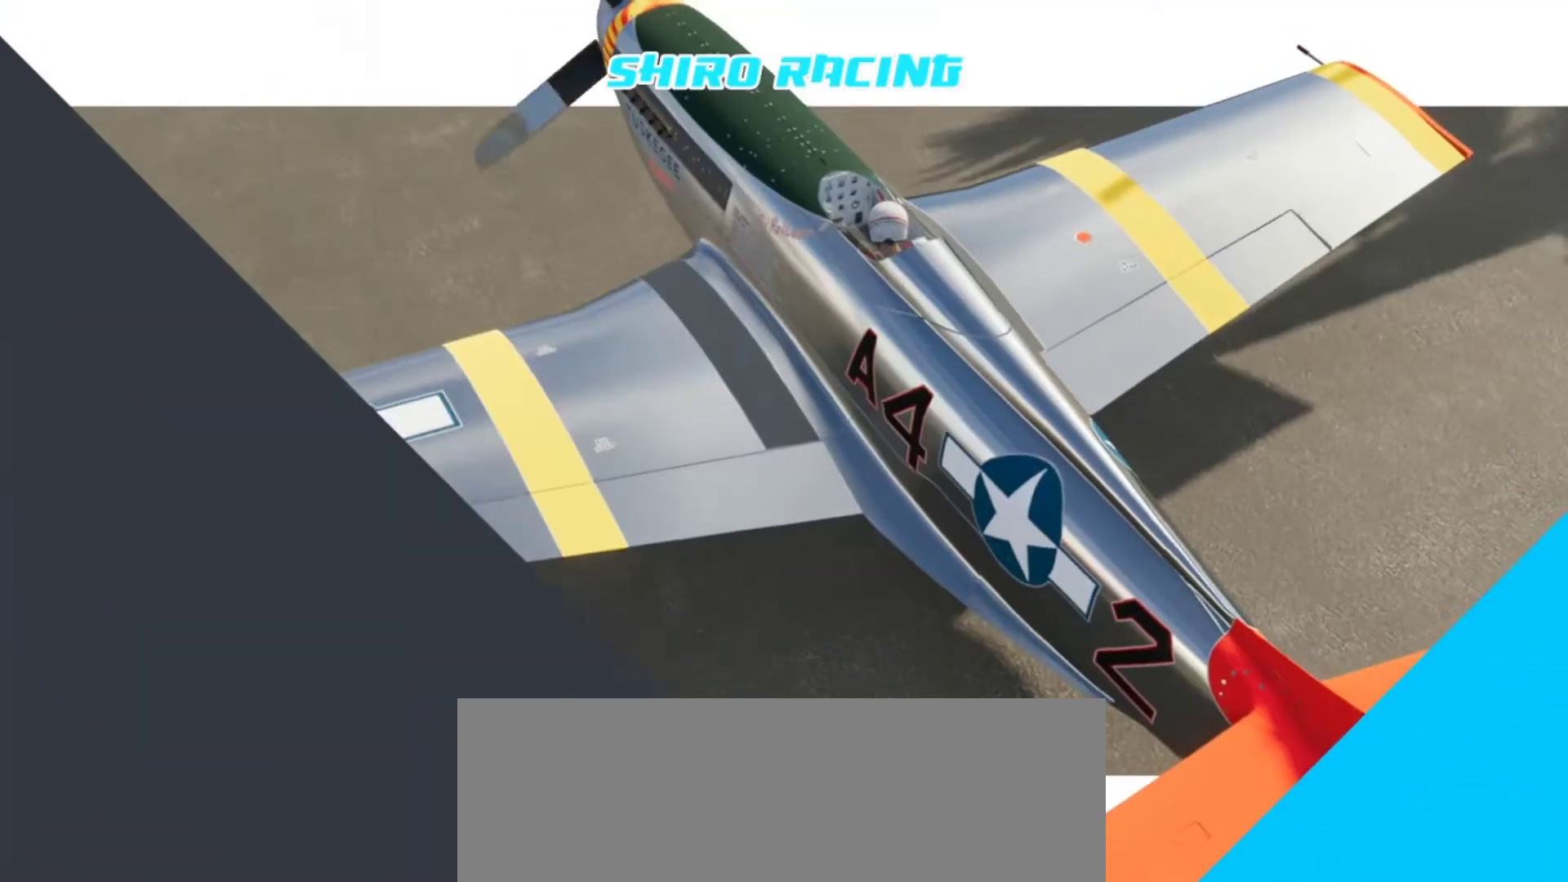
{"keys": ["w"], "events": [[100, "w", "down"], [200, "w", "up"], [267, "w", "down"], [367, "w", "up"], [467, "w", "down"]]}
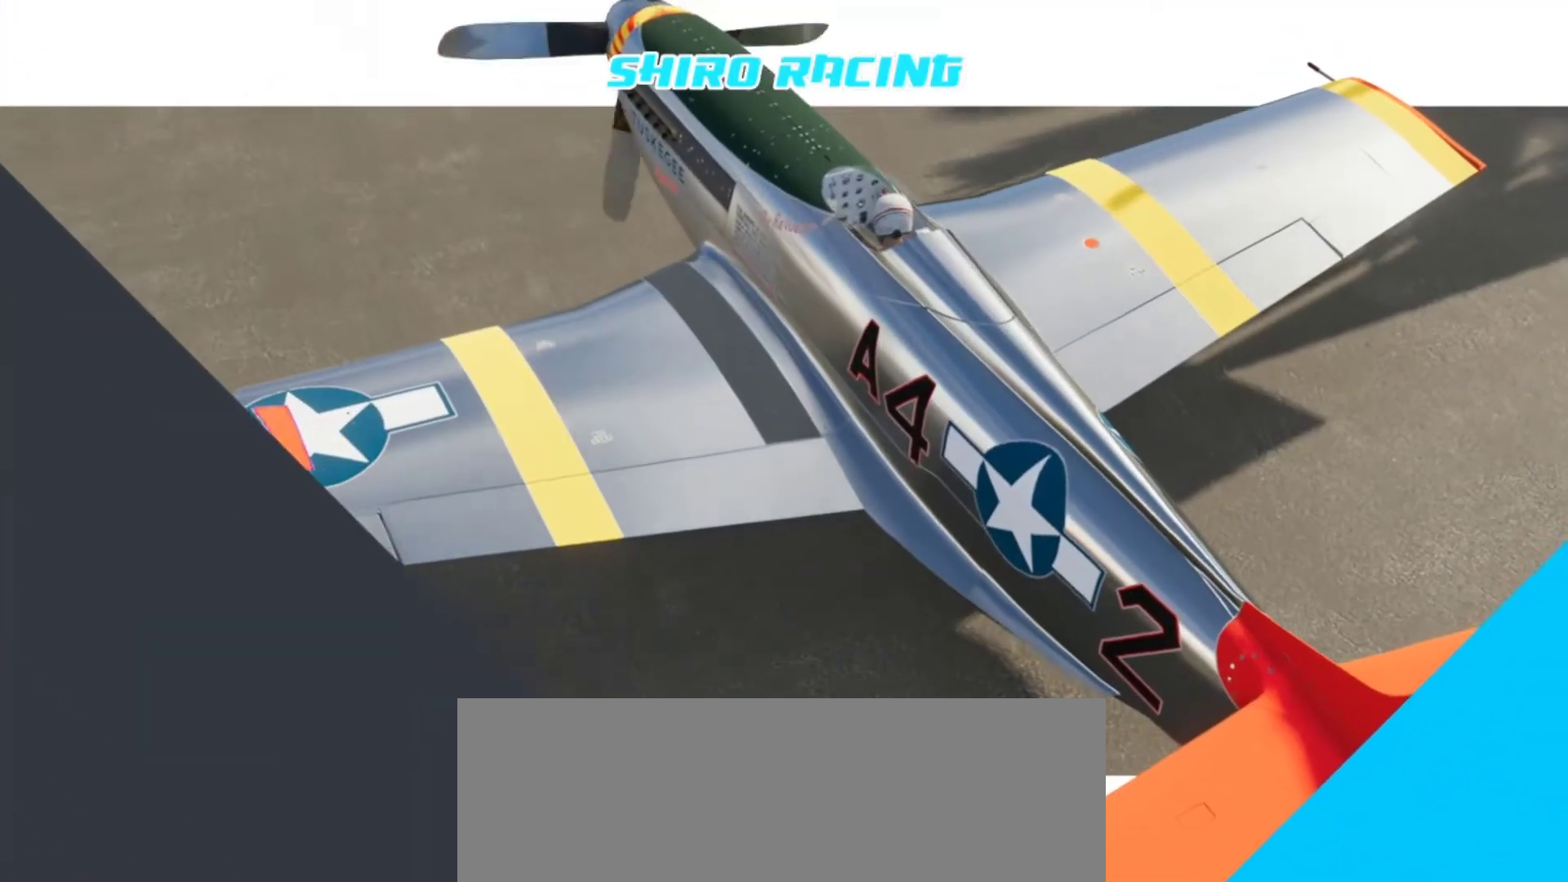
{"keys": ["w"], "events": [[233, "w", "up"], [400, "w", "down"]]}
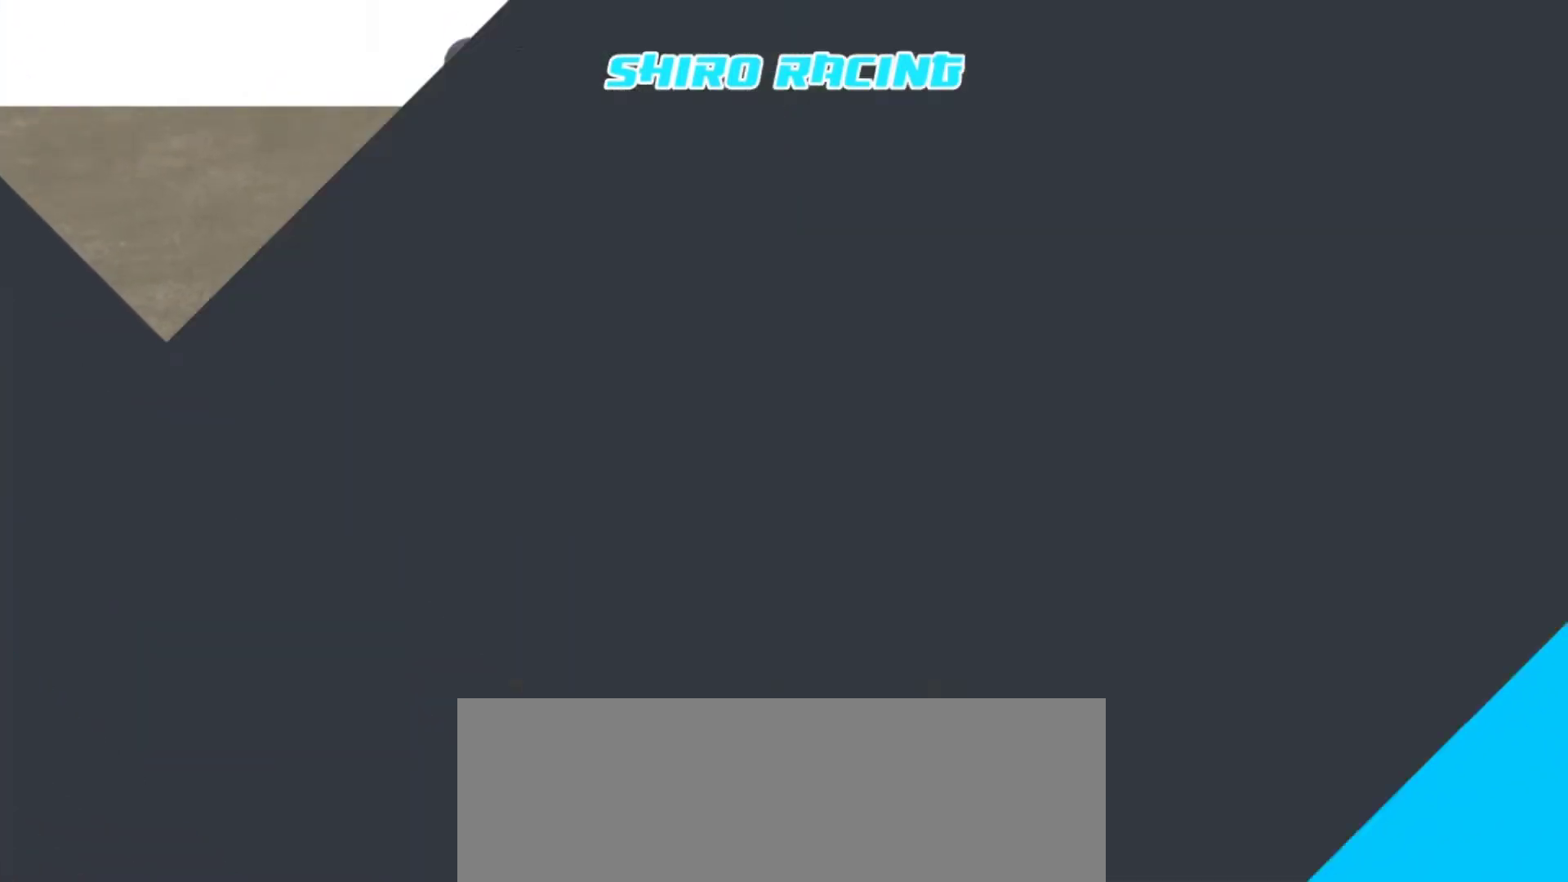
{"keys": ["w"], "events": [[67, "w", "up"], [167, "w", "down"], [367, "w", "up"], [433, "w", "down"]]}
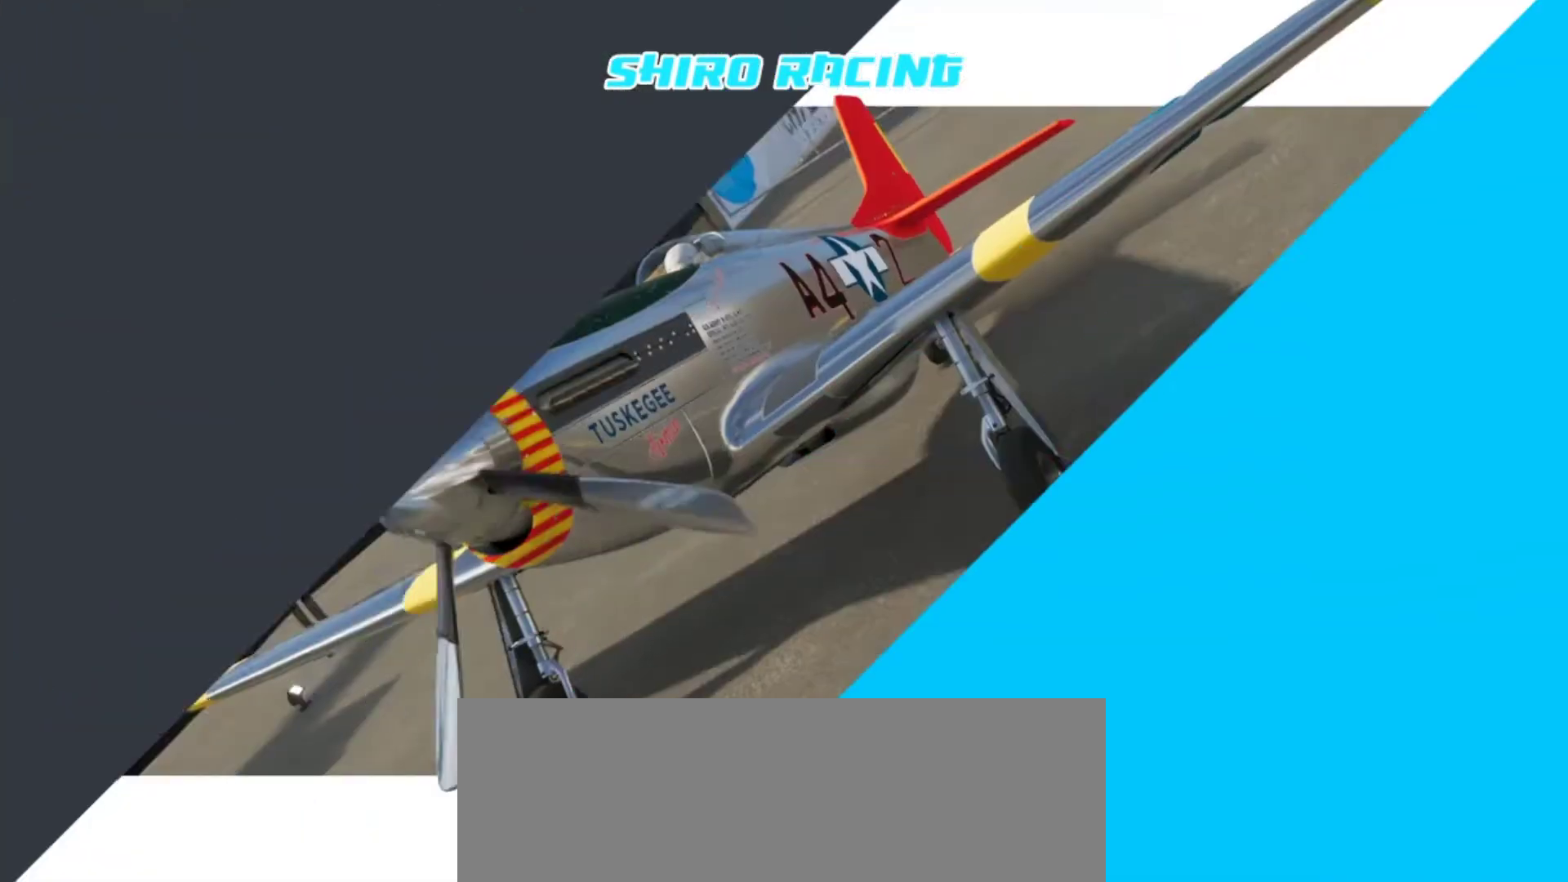
{"keys": ["w"], "events": [[133, "w", "up"], [233, "a", "down"], [267, "w", "down"], [467, "a", "up"]]}
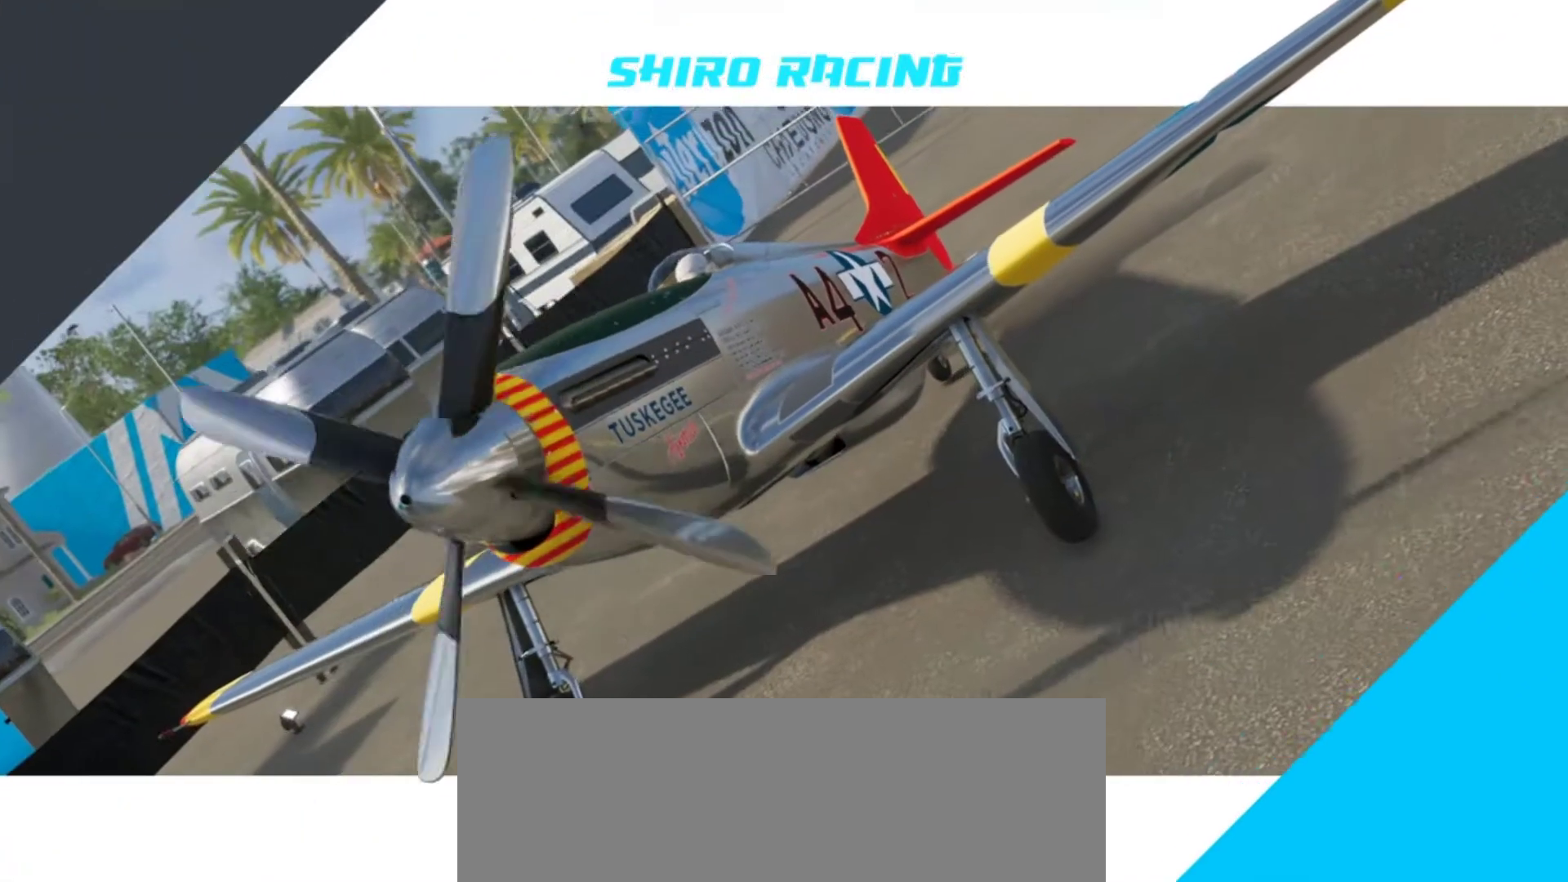
{"keys": ["w"], "events": [[67, "w", "up"], [167, "w", "down"], [233, "a", "down"], [433, "a", "up"]]}
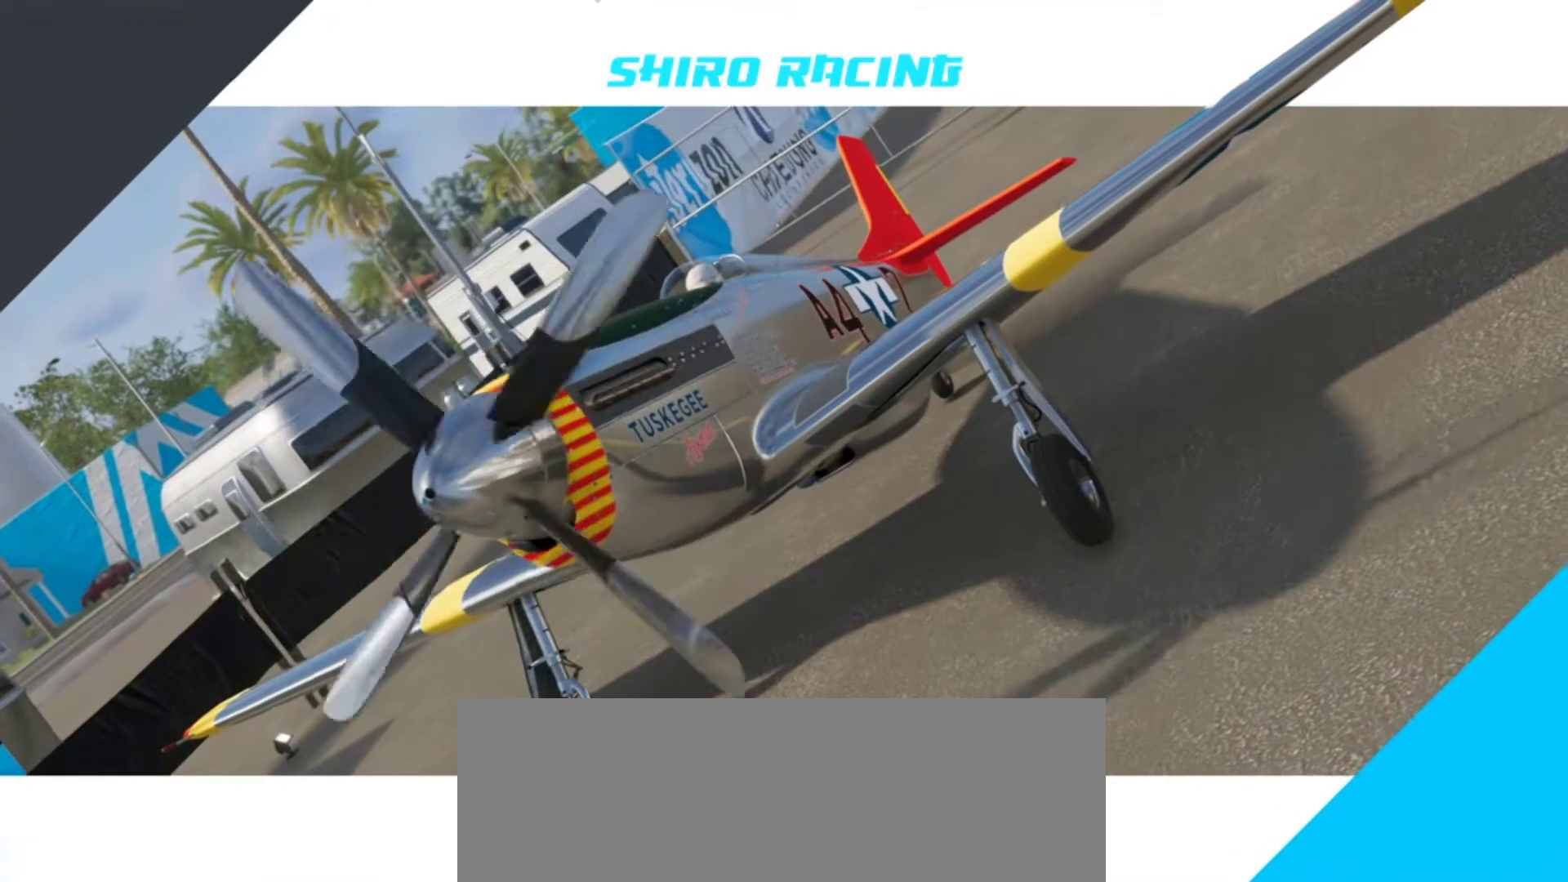
{"keys": ["w"], "events": [[33, "w", "up"], [167, "a", "down"], [167, "w", "down"], [400, "a", "up"]]}
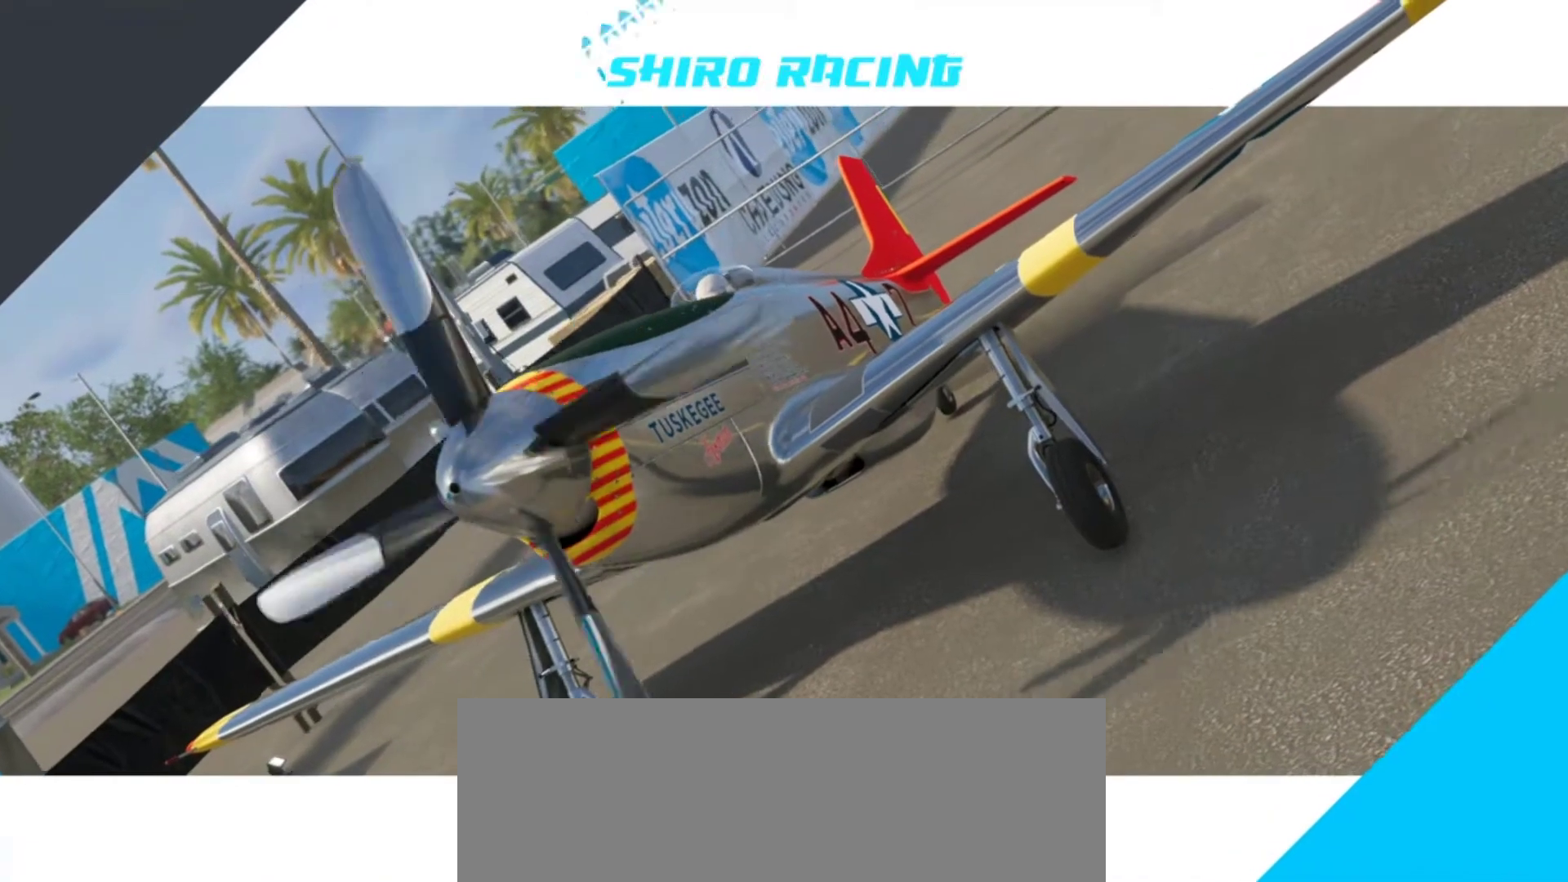
{"keys": ["a", "w"], "events": [[433, "a", "down"]]}
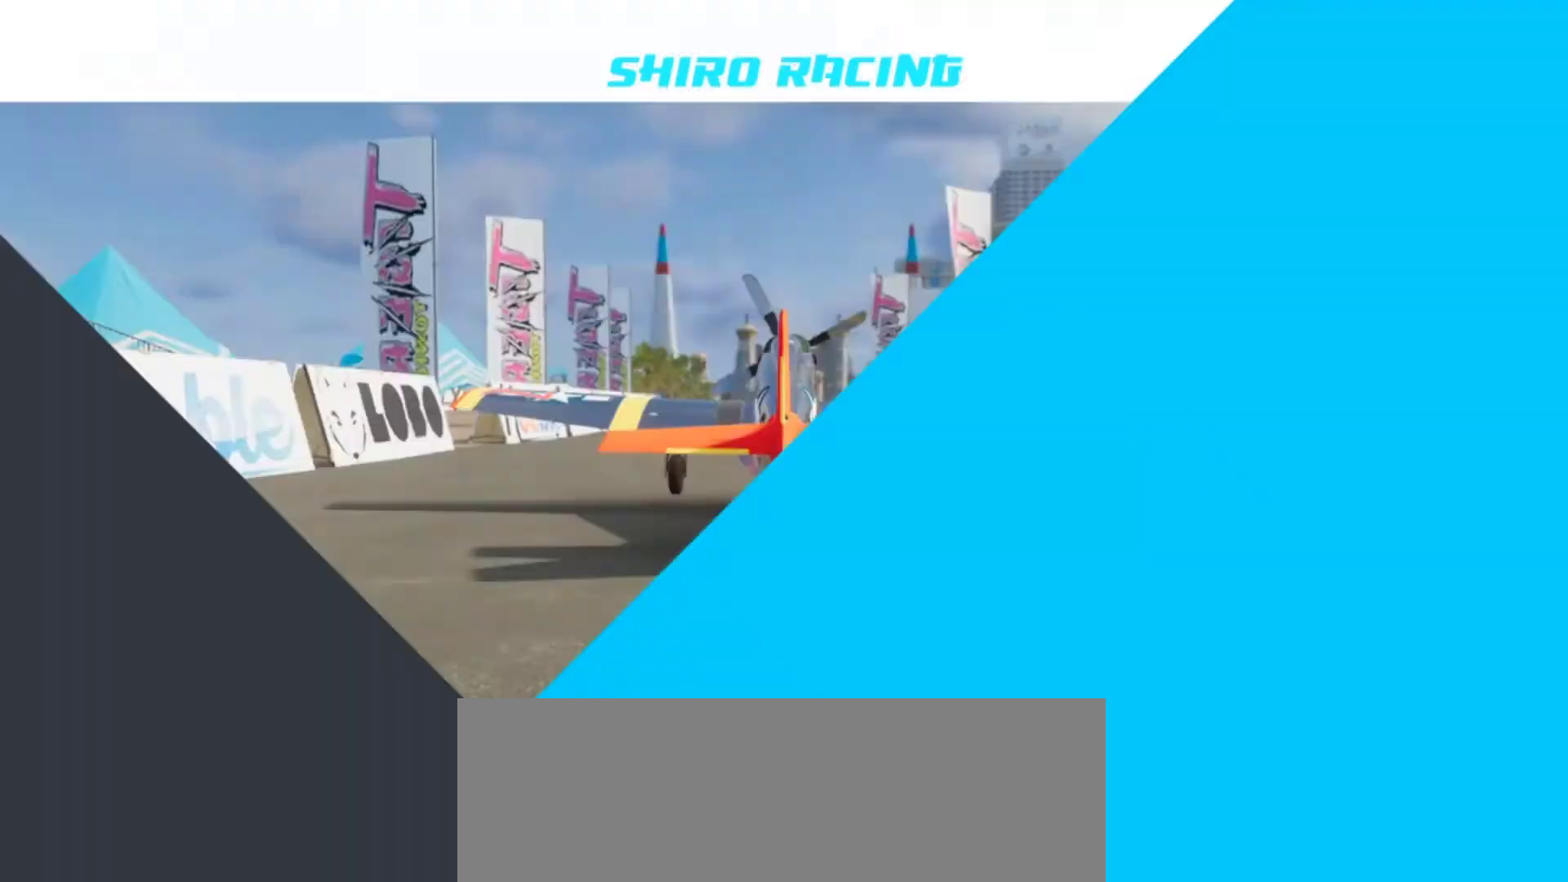
{"keys": ["w"], "events": [[100, "a", "up"]]}
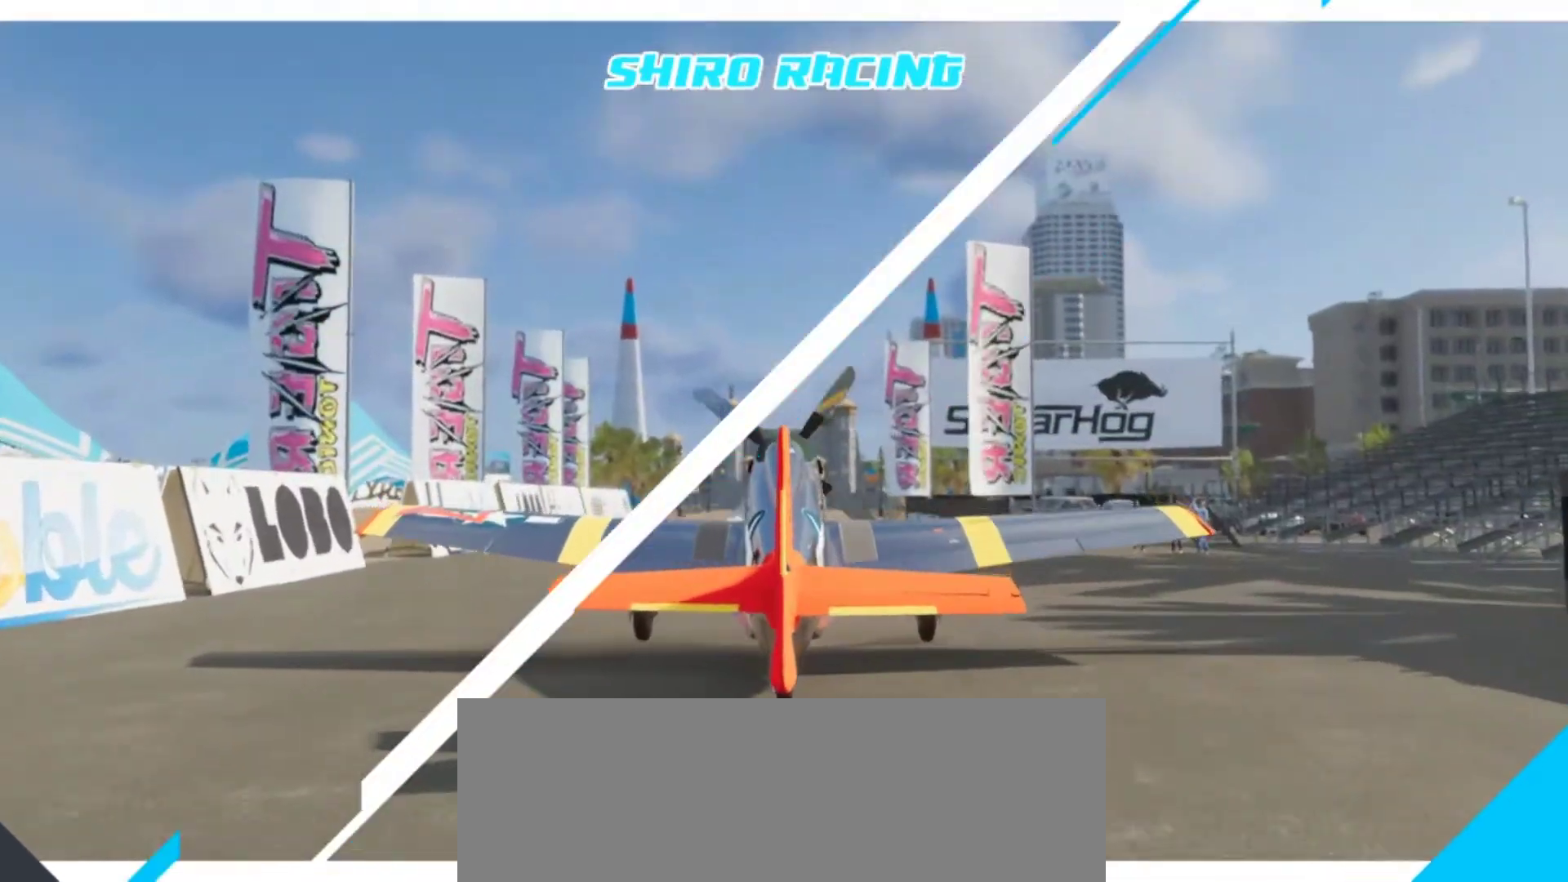
{"keys": ["w"], "events": []}
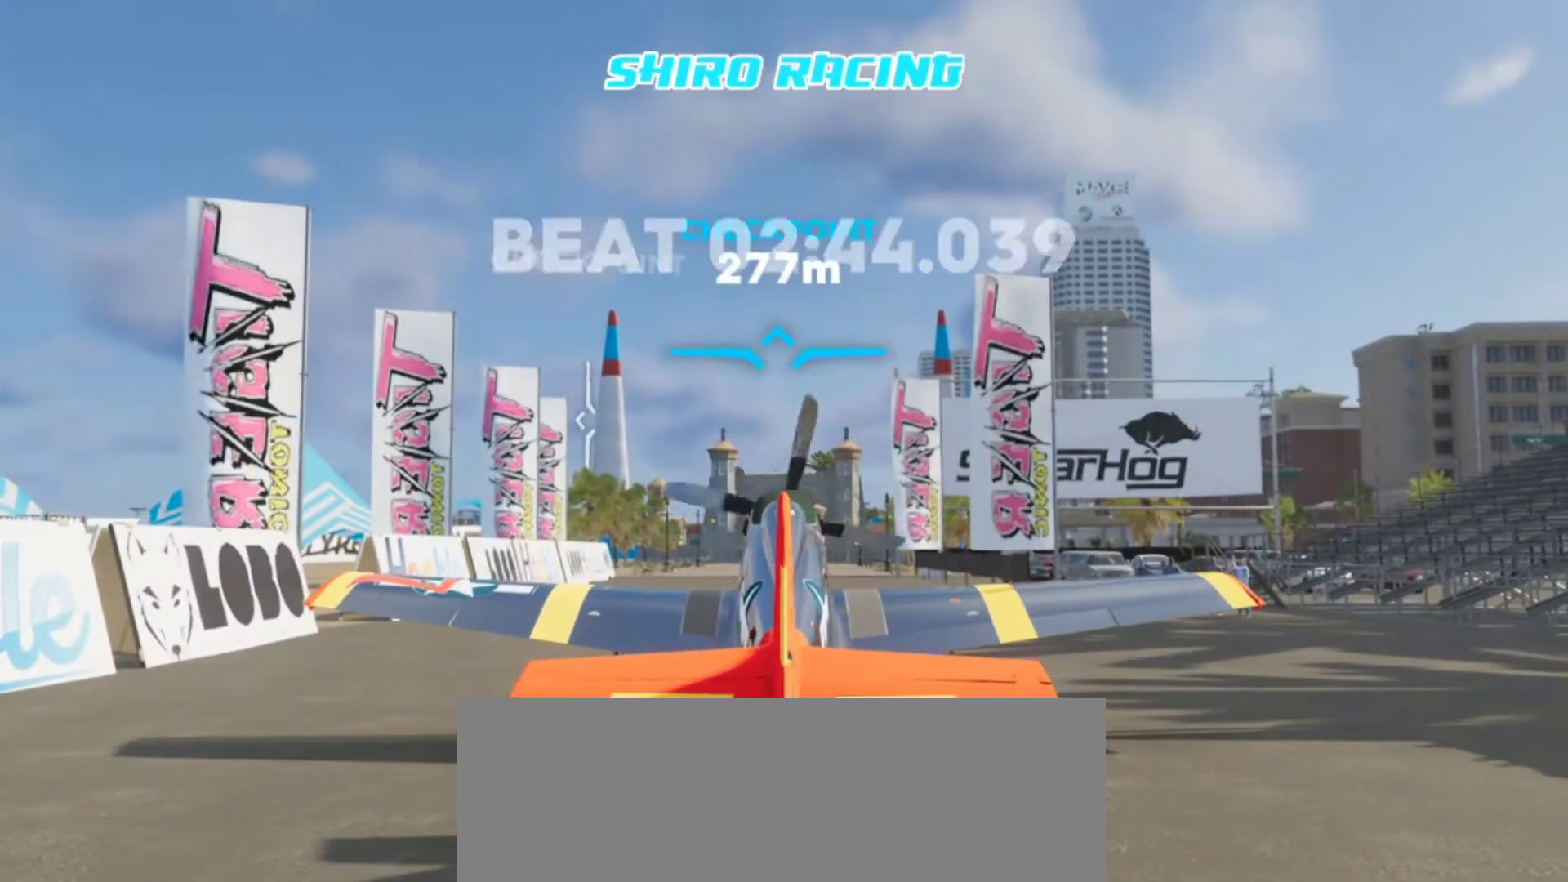
{"keys": ["down", "w"], "events": [[100, "a", "down"], [133, "down", "down"], [267, "down", "up"], [333, "a", "up"], [367, "down", "down"]]}
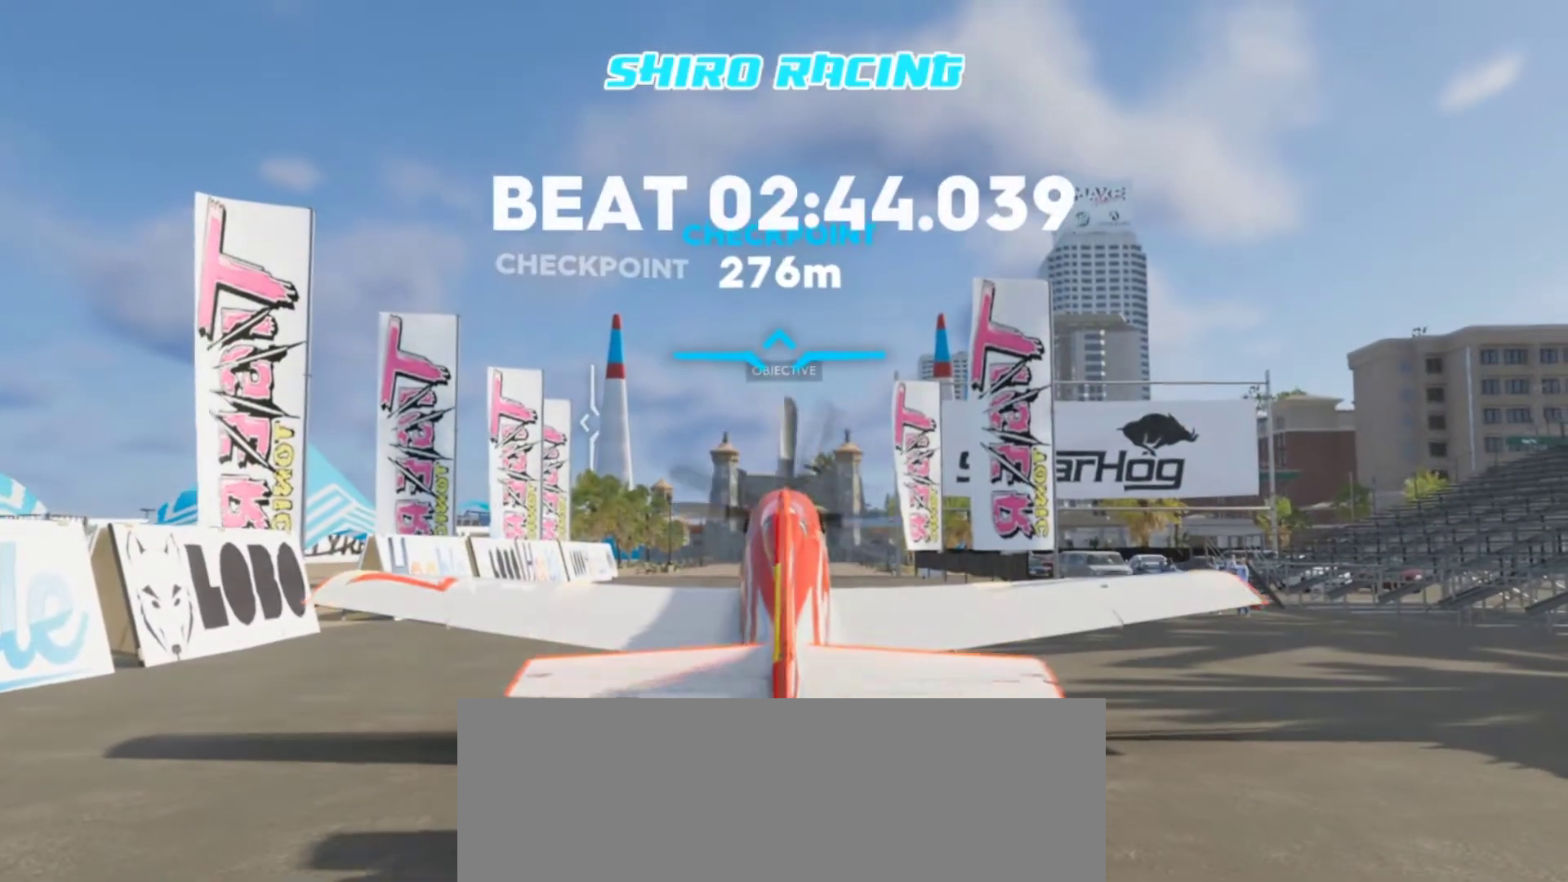
{"keys": ["down", "w"], "events": [[300, "down", "up"], [433, "down", "down"]]}
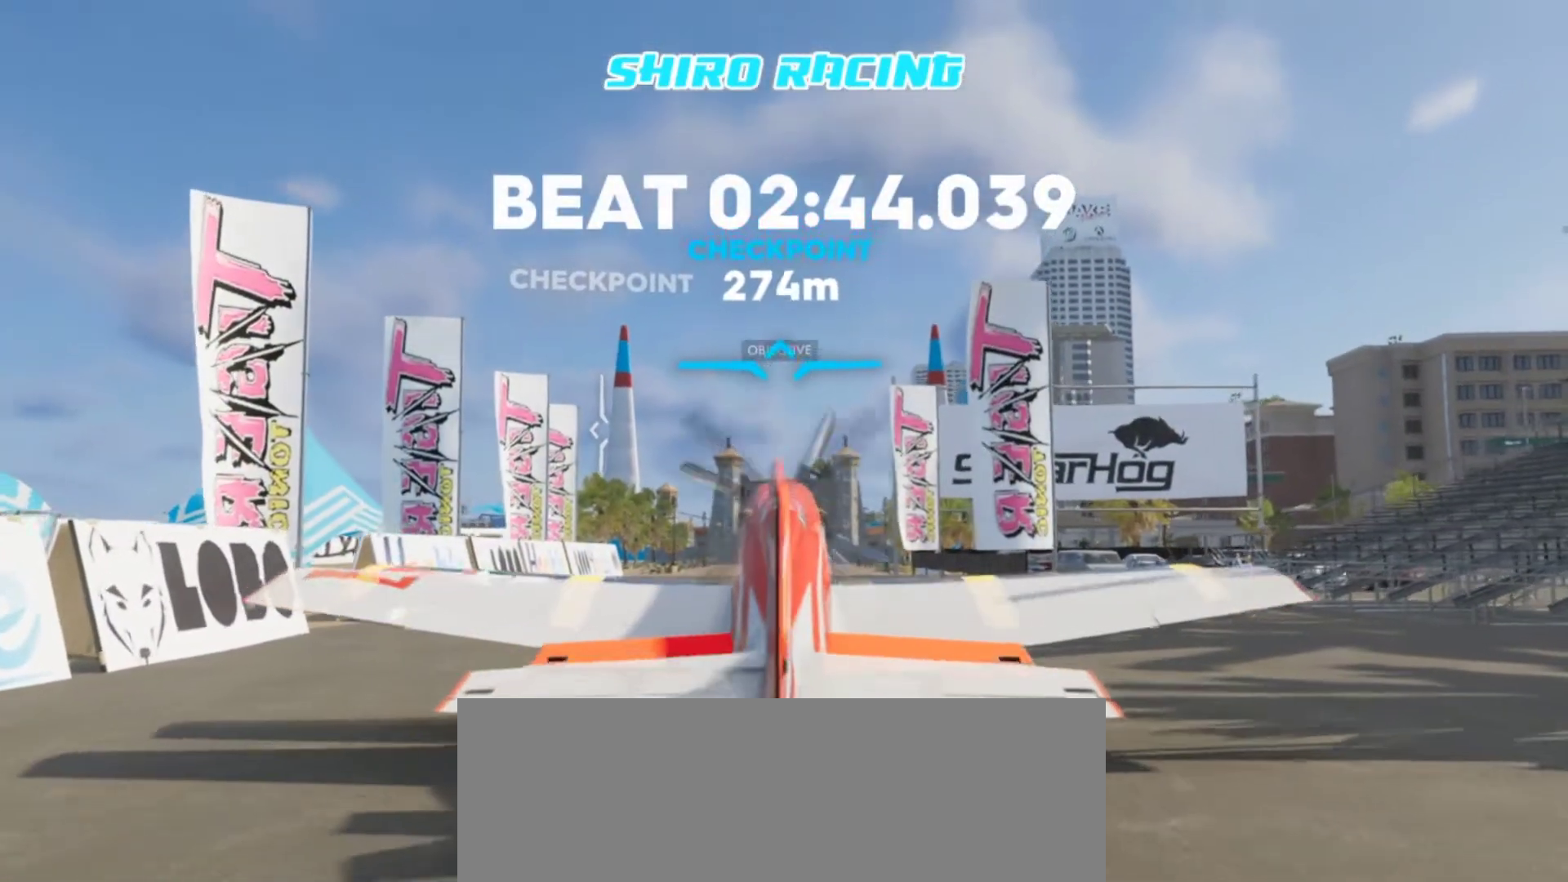
{"keys": ["down", "shift", "w"], "events": [[67, "down", "up"], [167, "down", "down"], [300, "shift", "down"], [367, "down", "up"], [433, "down", "down"]]}
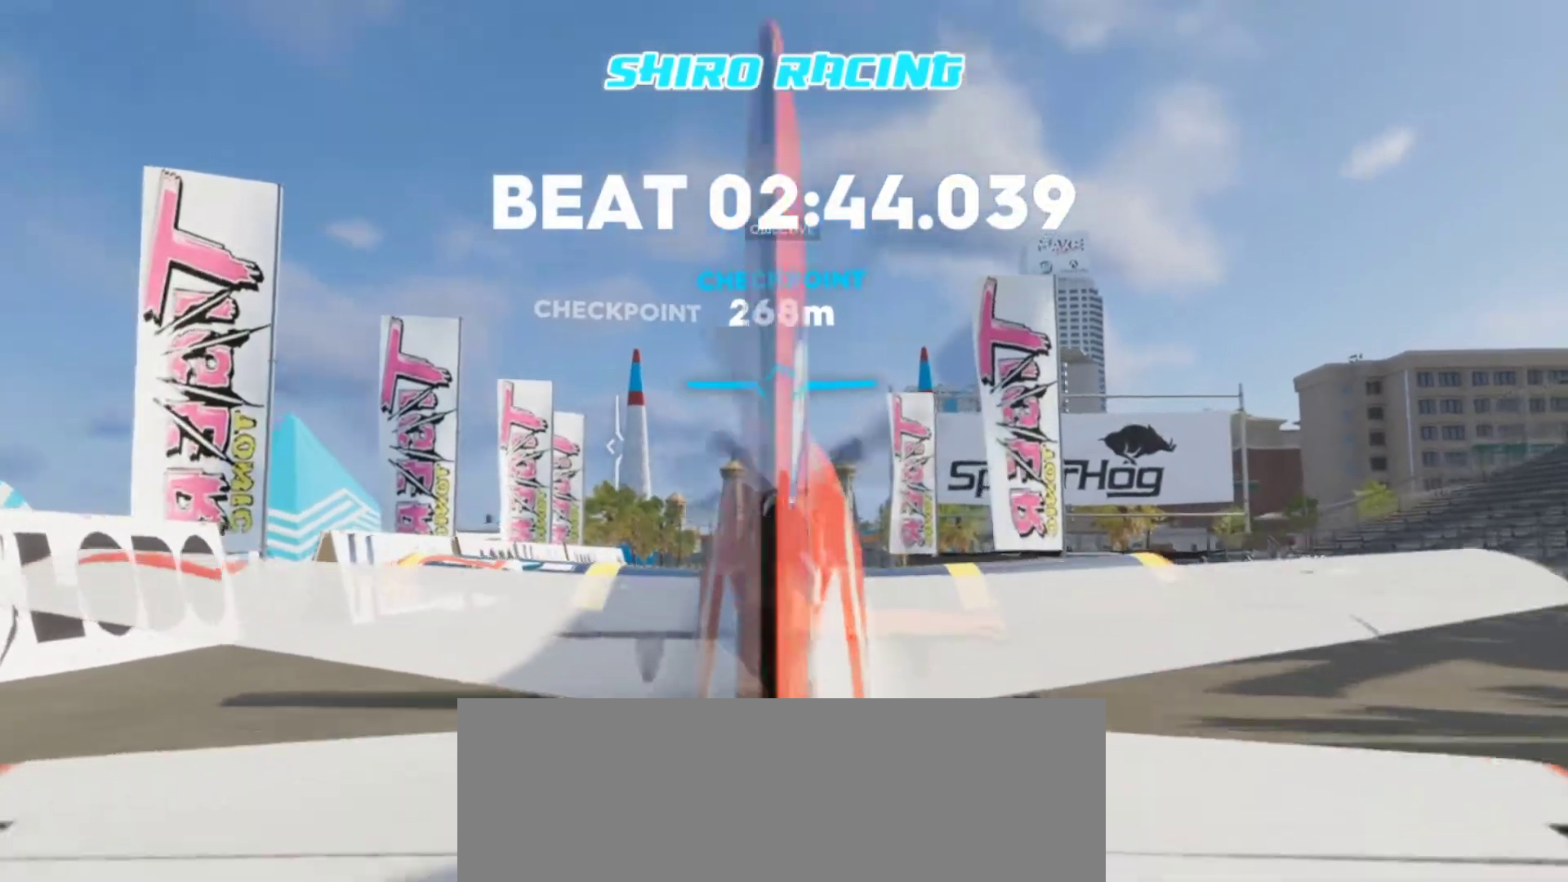
{"keys": ["shift", "w"], "events": [[167, "down", "up"], [267, "shift", "up"], [367, "down", "down"], [367, "shift", "down"], [500, "down", "up"]]}
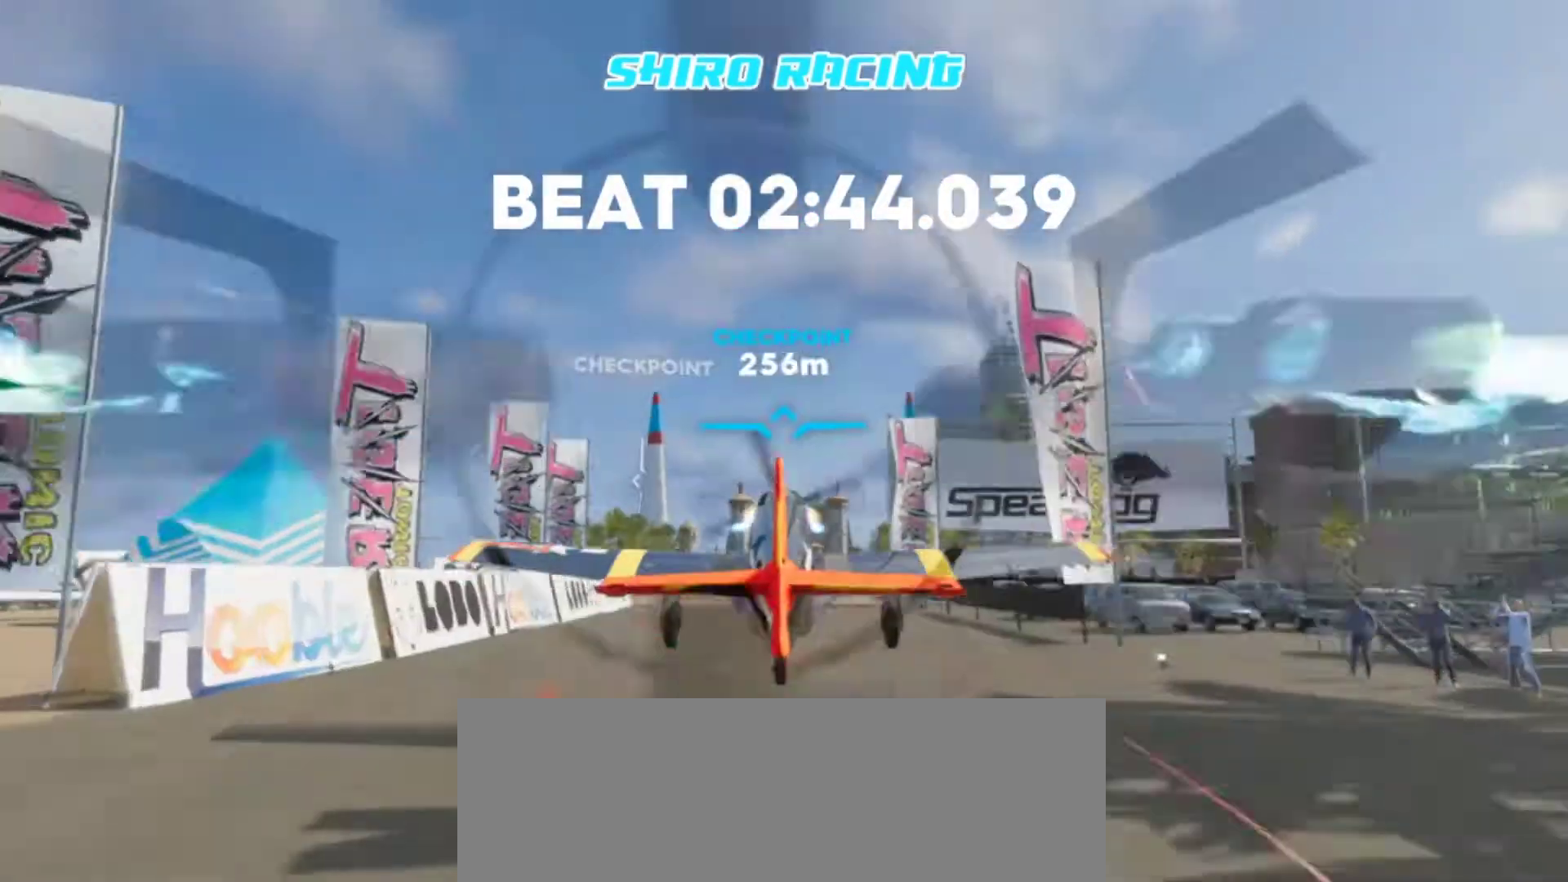
{"keys": ["a", "up", "w"], "events": [[167, "shift", "up"], [233, "up", "down"], [333, "a", "down"]]}
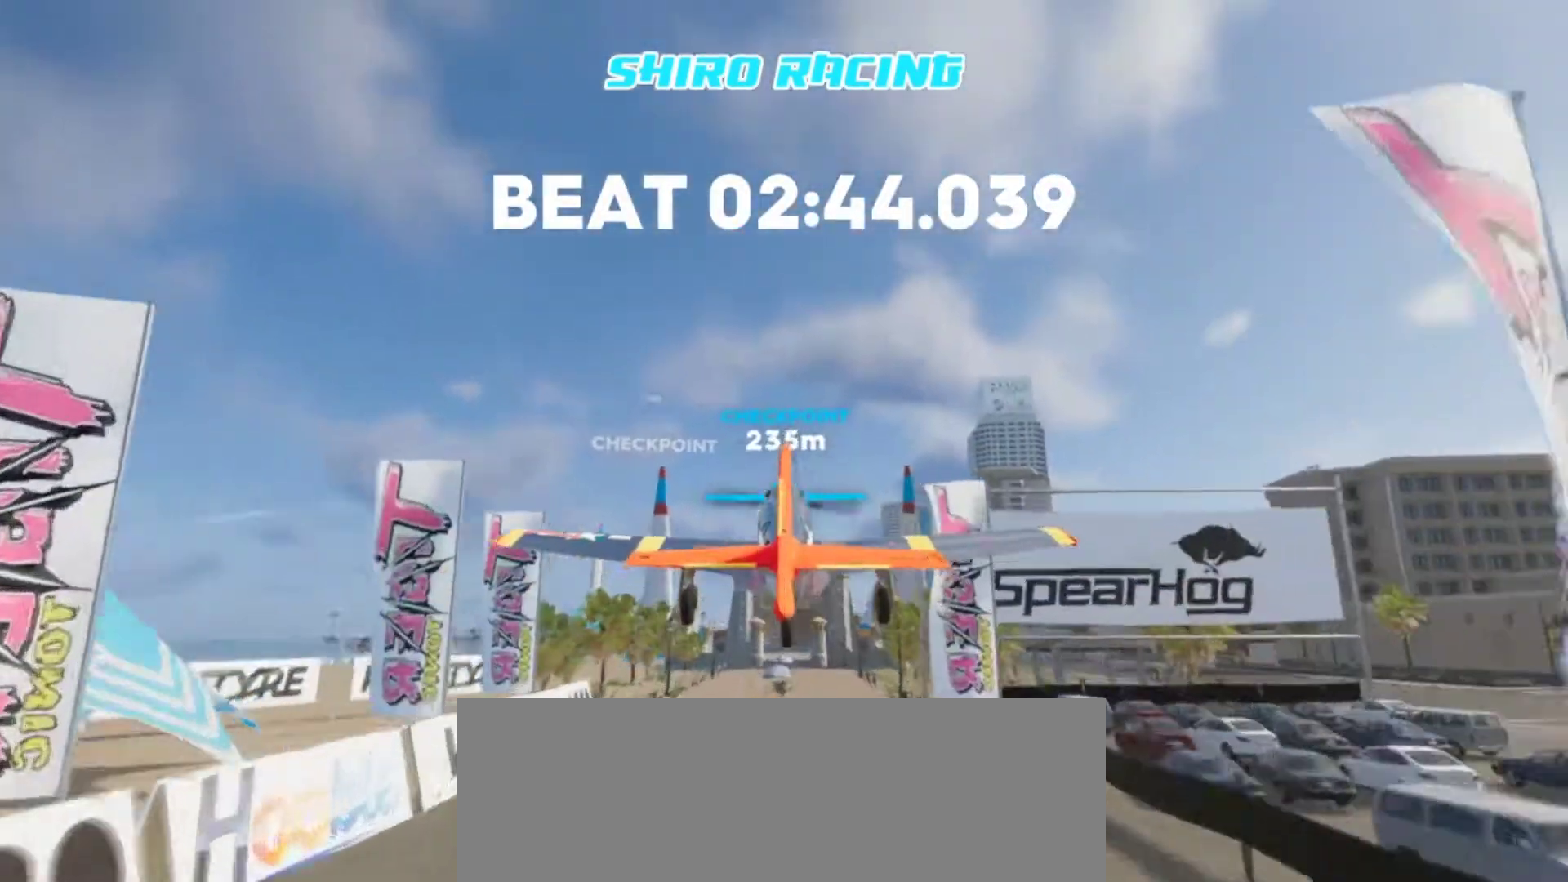
{"keys": ["a", "shift", "w"], "events": [[33, "up", "up"], [133, "a", "up"], [167, "shift", "down"], [167, "up", "down"], [367, "a", "down"], [433, "up", "up"]]}
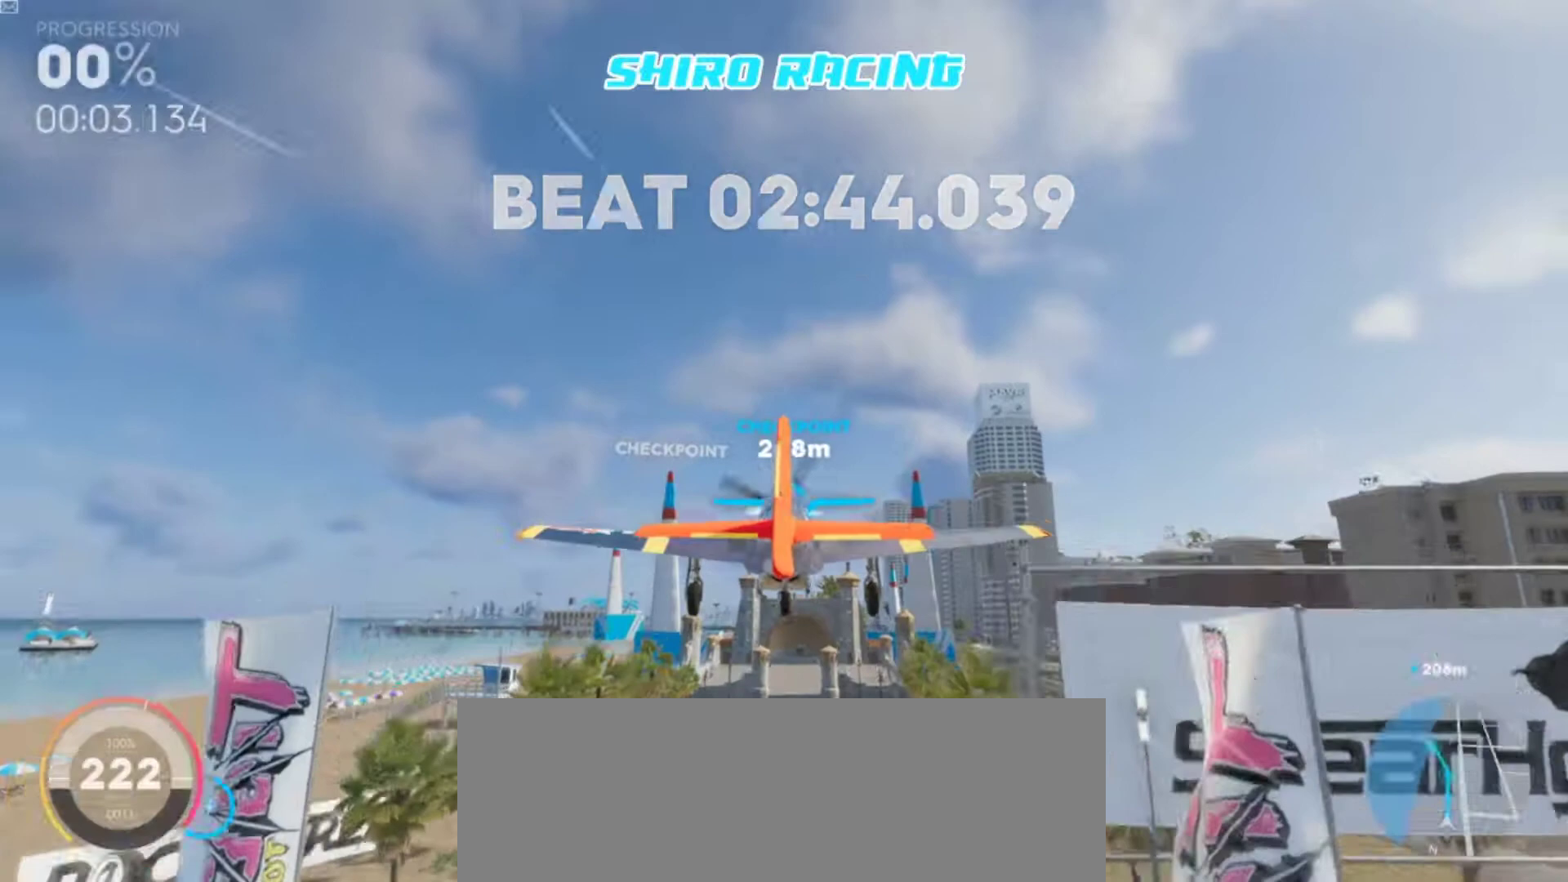
{"keys": ["a", "down", "shift", "w"], "events": [[33, "up", "down"], [133, "a", "up"], [133, "up", "up"], [433, "a", "down"], [433, "down", "down"]]}
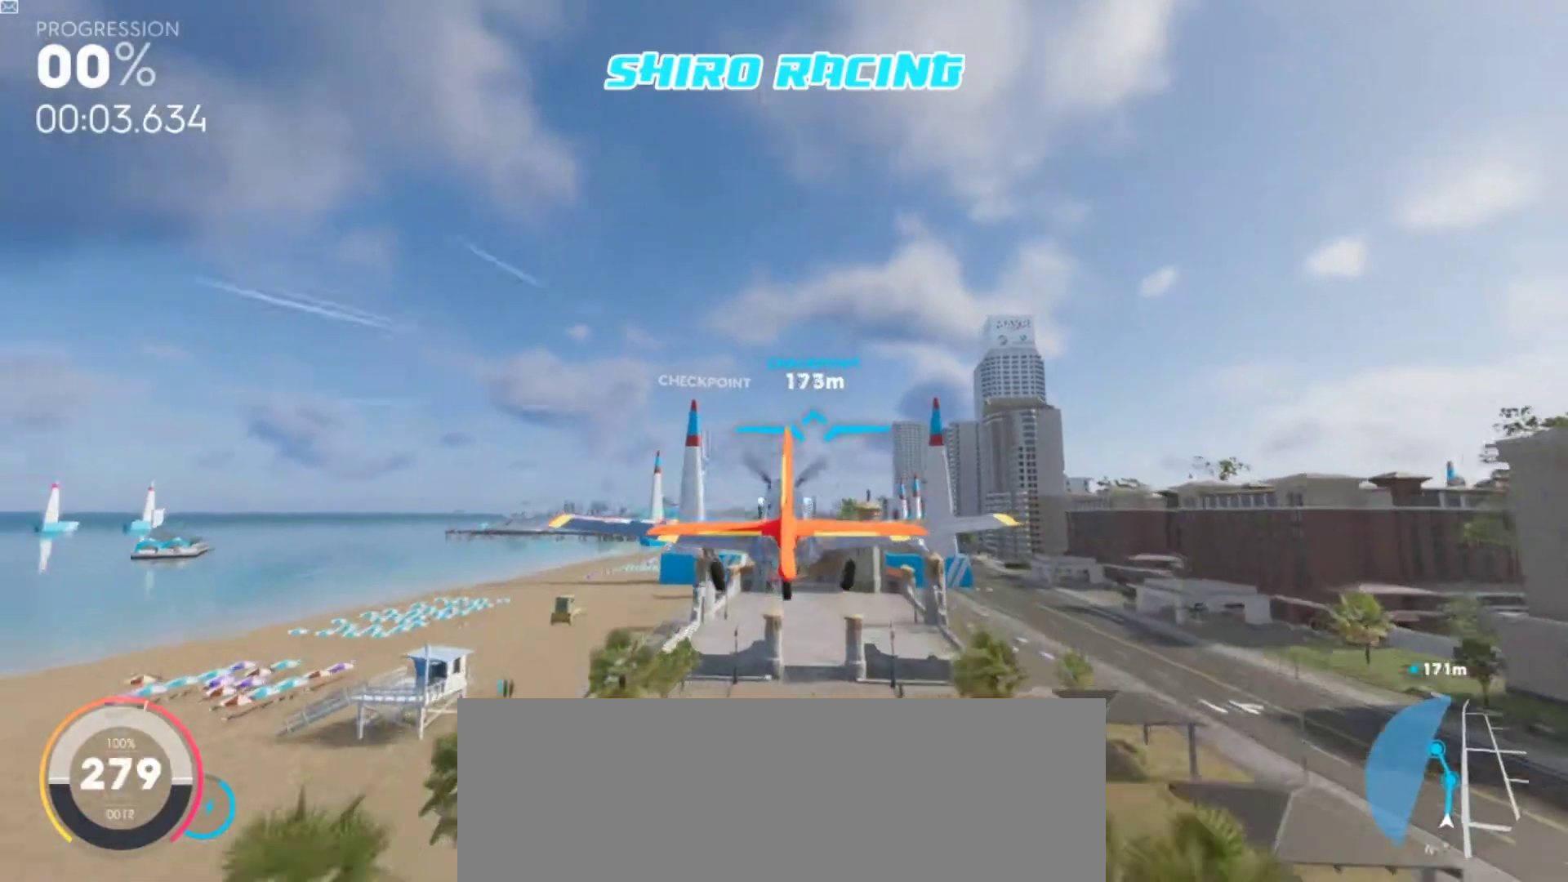
{"keys": ["a", "shift", "w"], "events": [[67, "down", "up"], [100, "a", "up"], [467, "a", "down"]]}
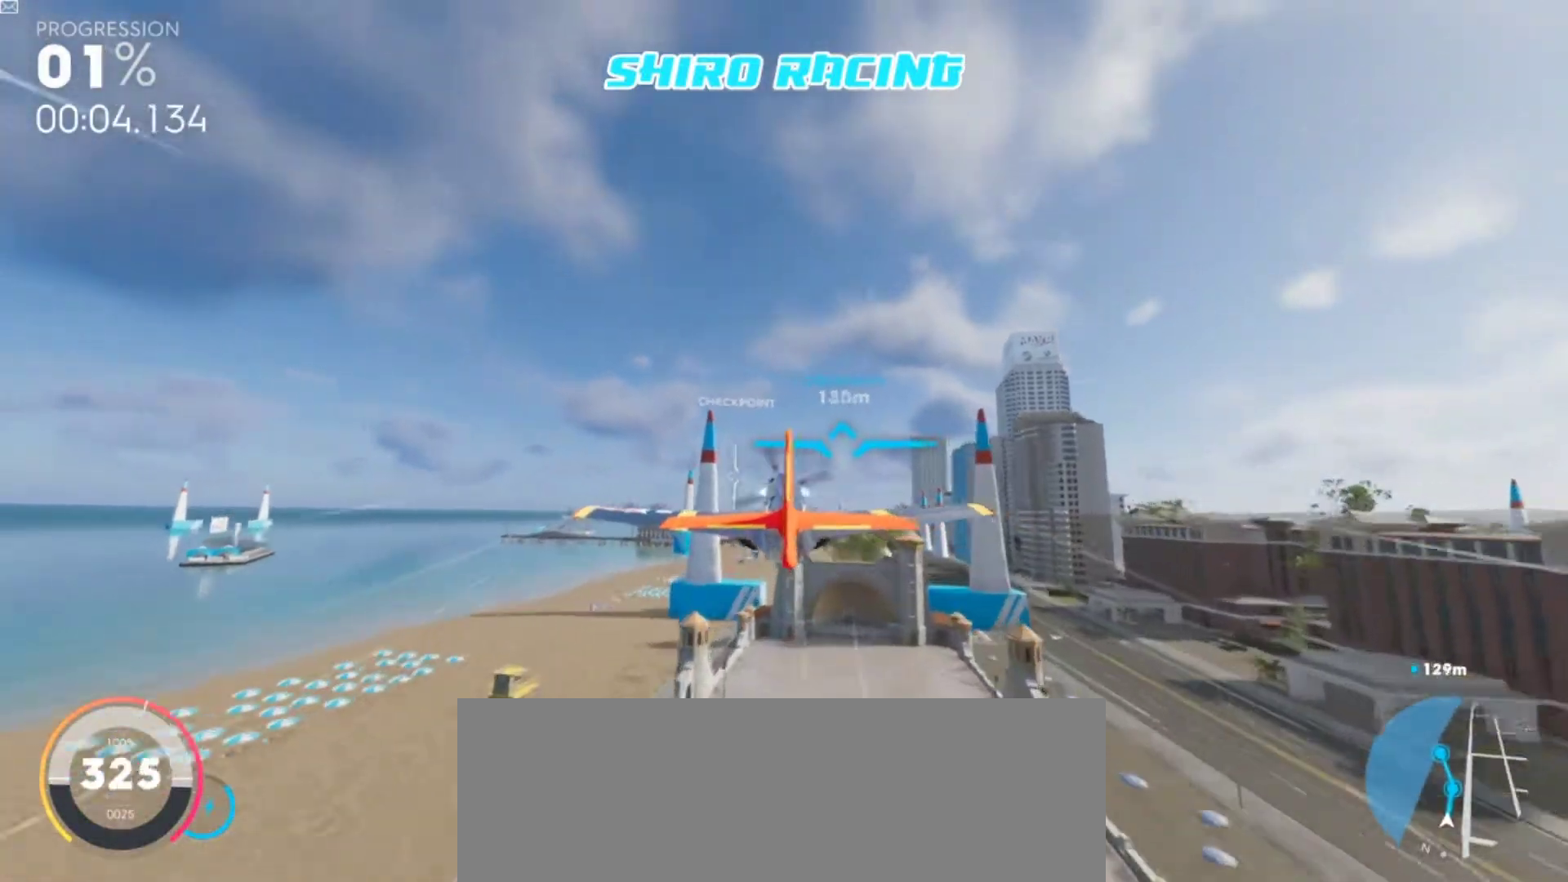
{"keys": ["w"], "events": [[67, "down", "down"], [133, "a", "up"], [167, "down", "up"], [300, "shift", "up"], [400, "up", "down"], [500, "up", "up"]]}
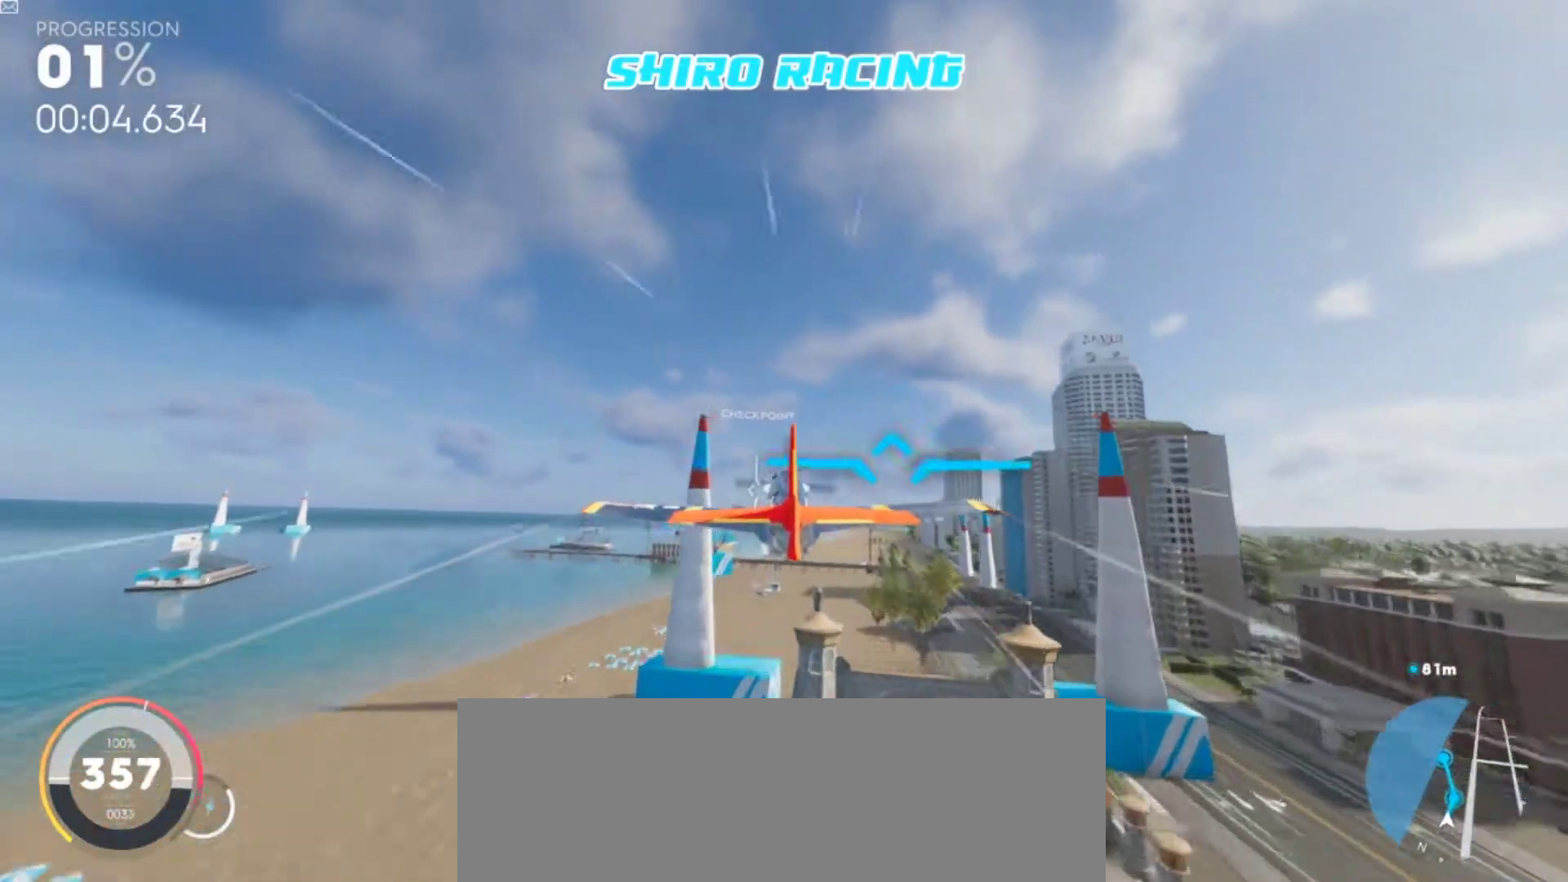
{"keys": ["w"], "events": [[233, "up", "down"], [367, "up", "up"]]}
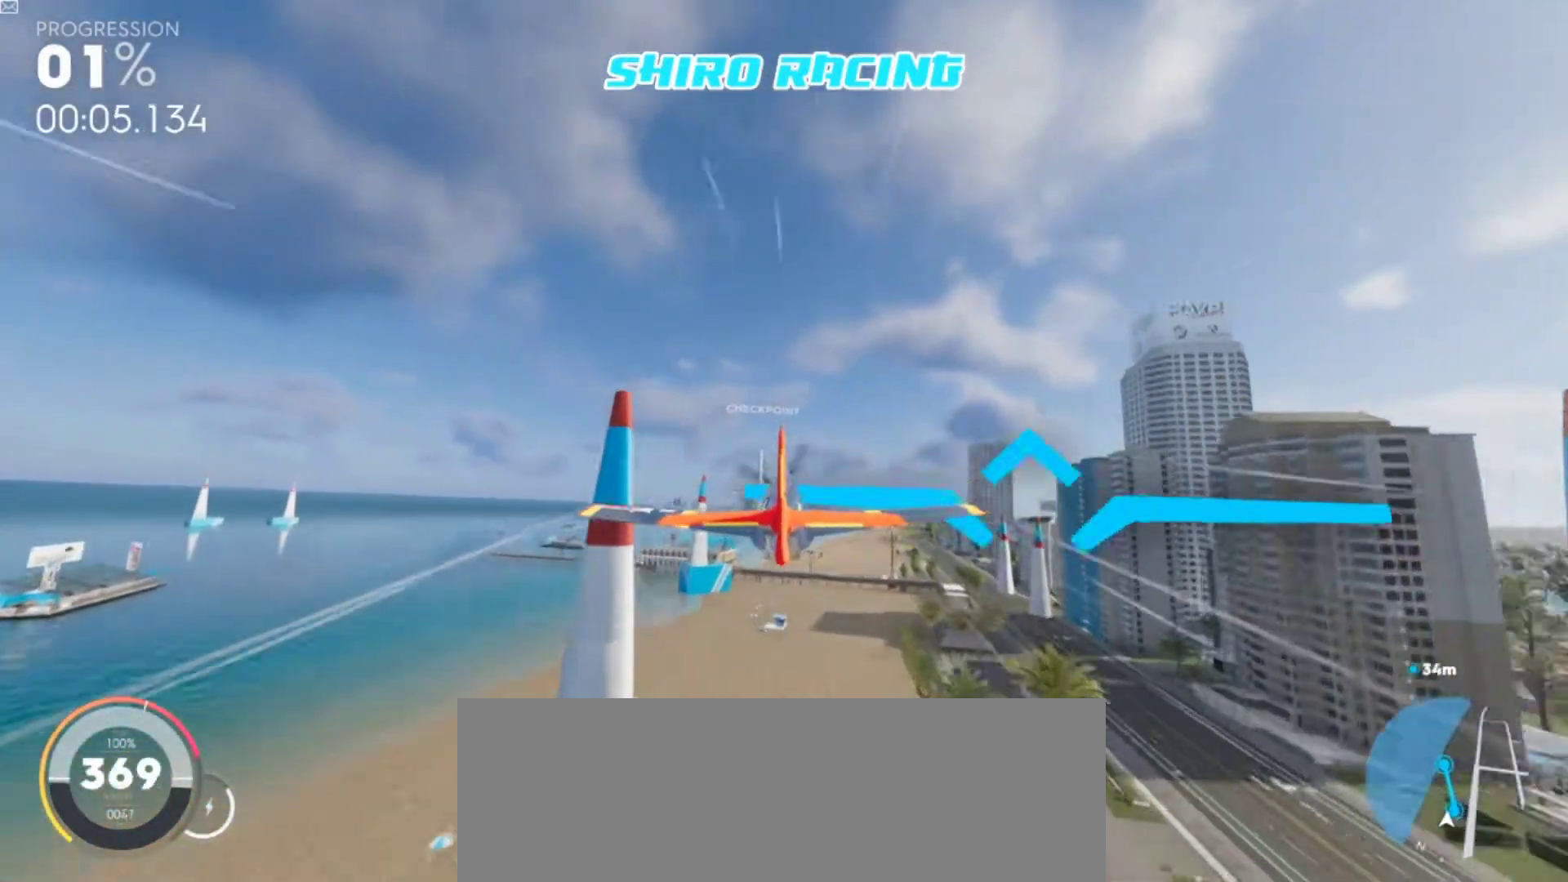
{"keys": ["clutch", "left", "w"], "events": [[67, "up", "down"], [100, "up", "up"], [233, "clutch", "down"], [233, "left", "down"]]}
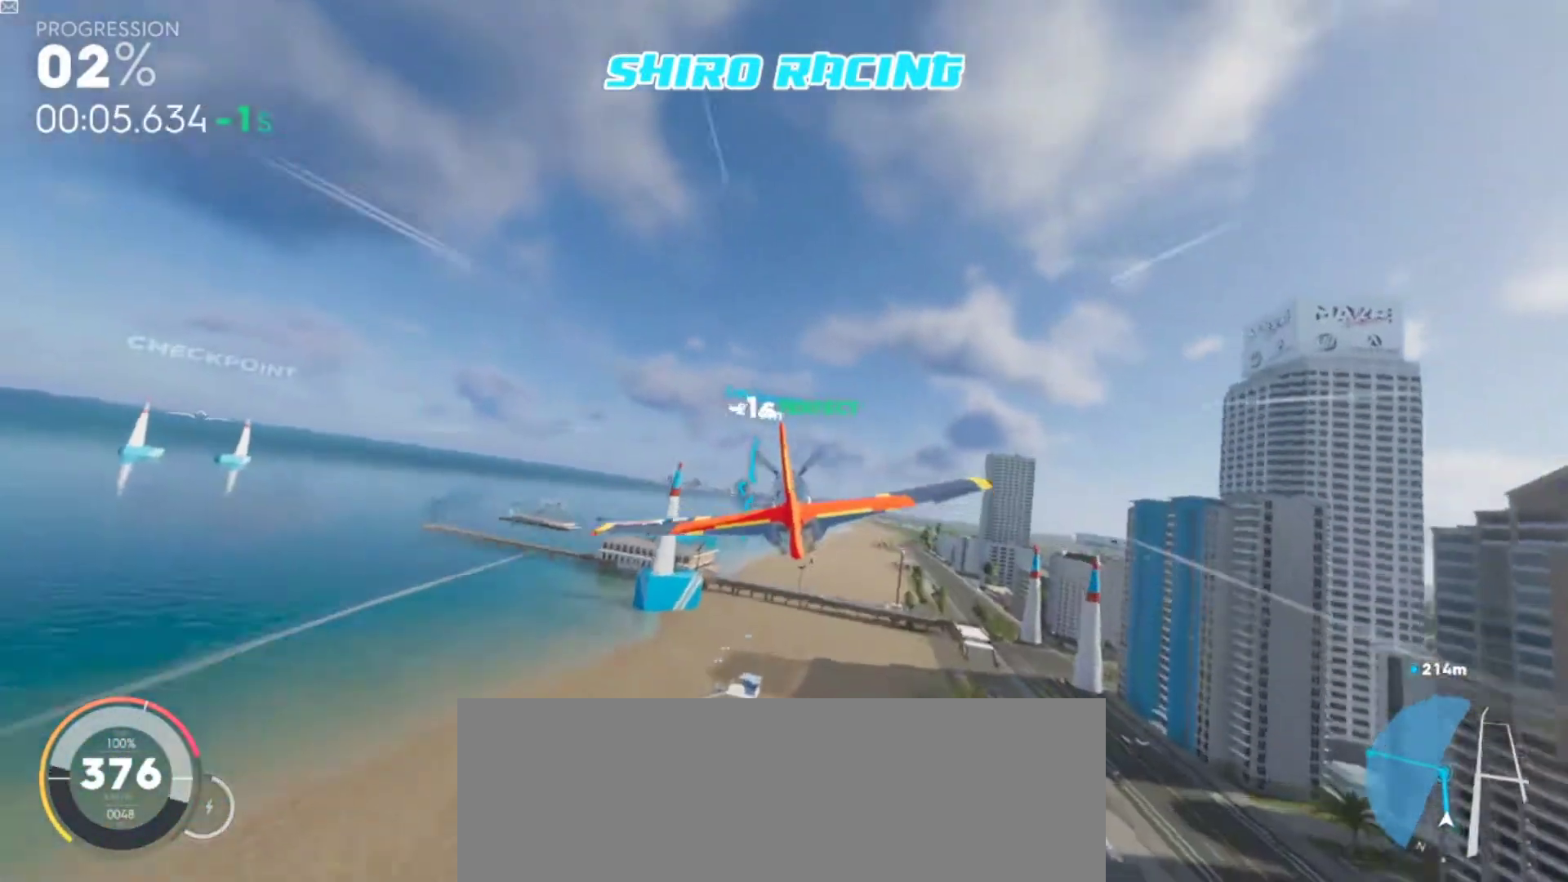
{"keys": ["clutch", "w"], "events": [[133, "a", "down"], [300, "a", "up"], [367, "left", "up"]]}
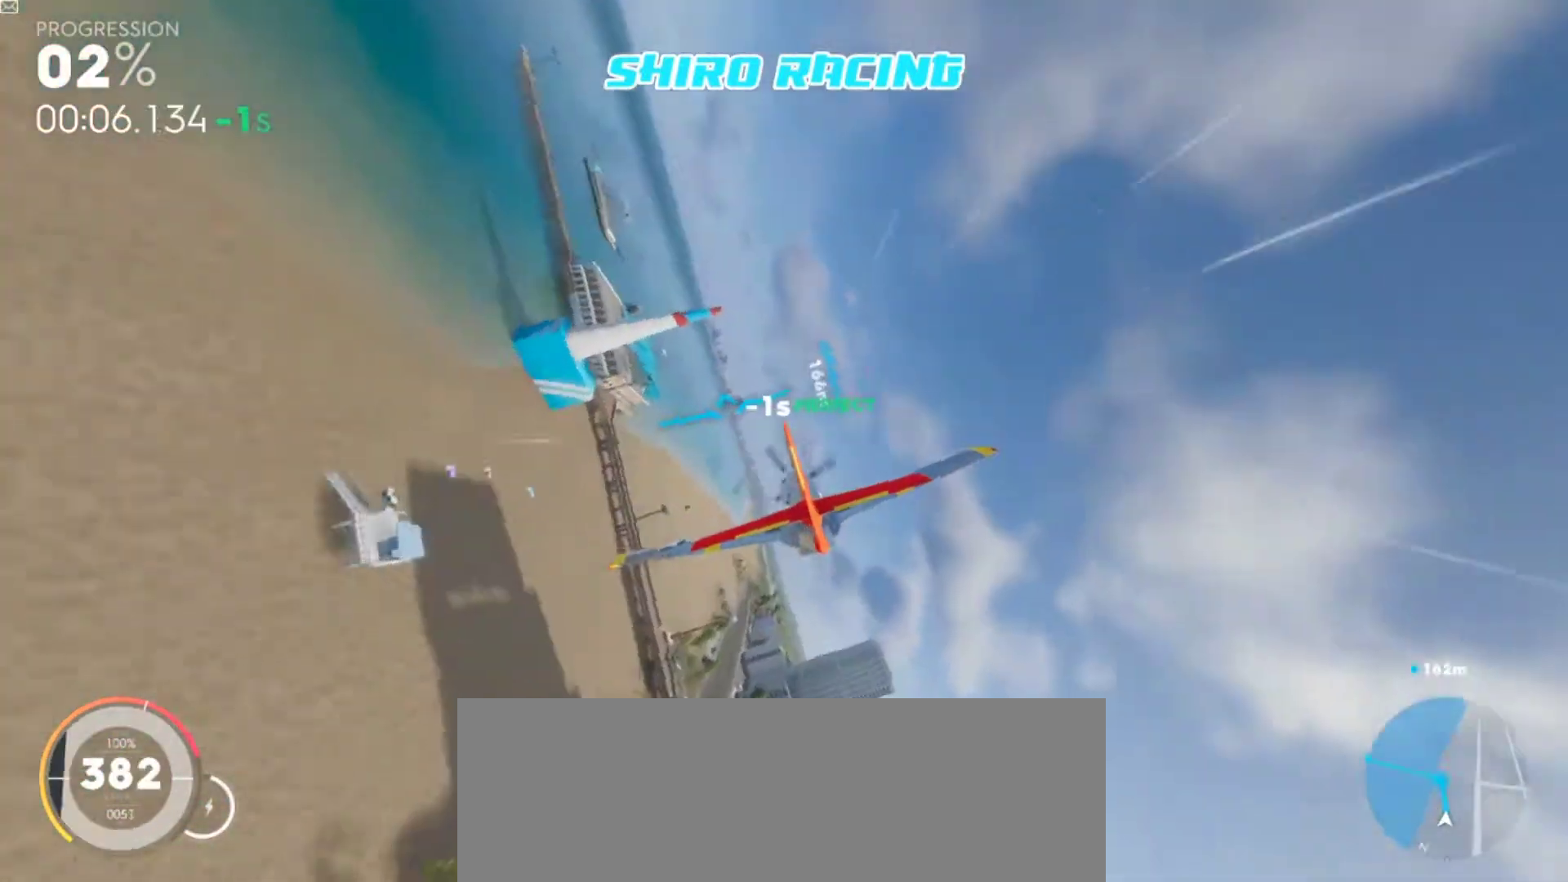
{"keys": ["clutch", "down", "shift", "w"], "events": [[33, "shift", "down"], [133, "down", "down"], [333, "down", "up"], [500, "down", "down"]]}
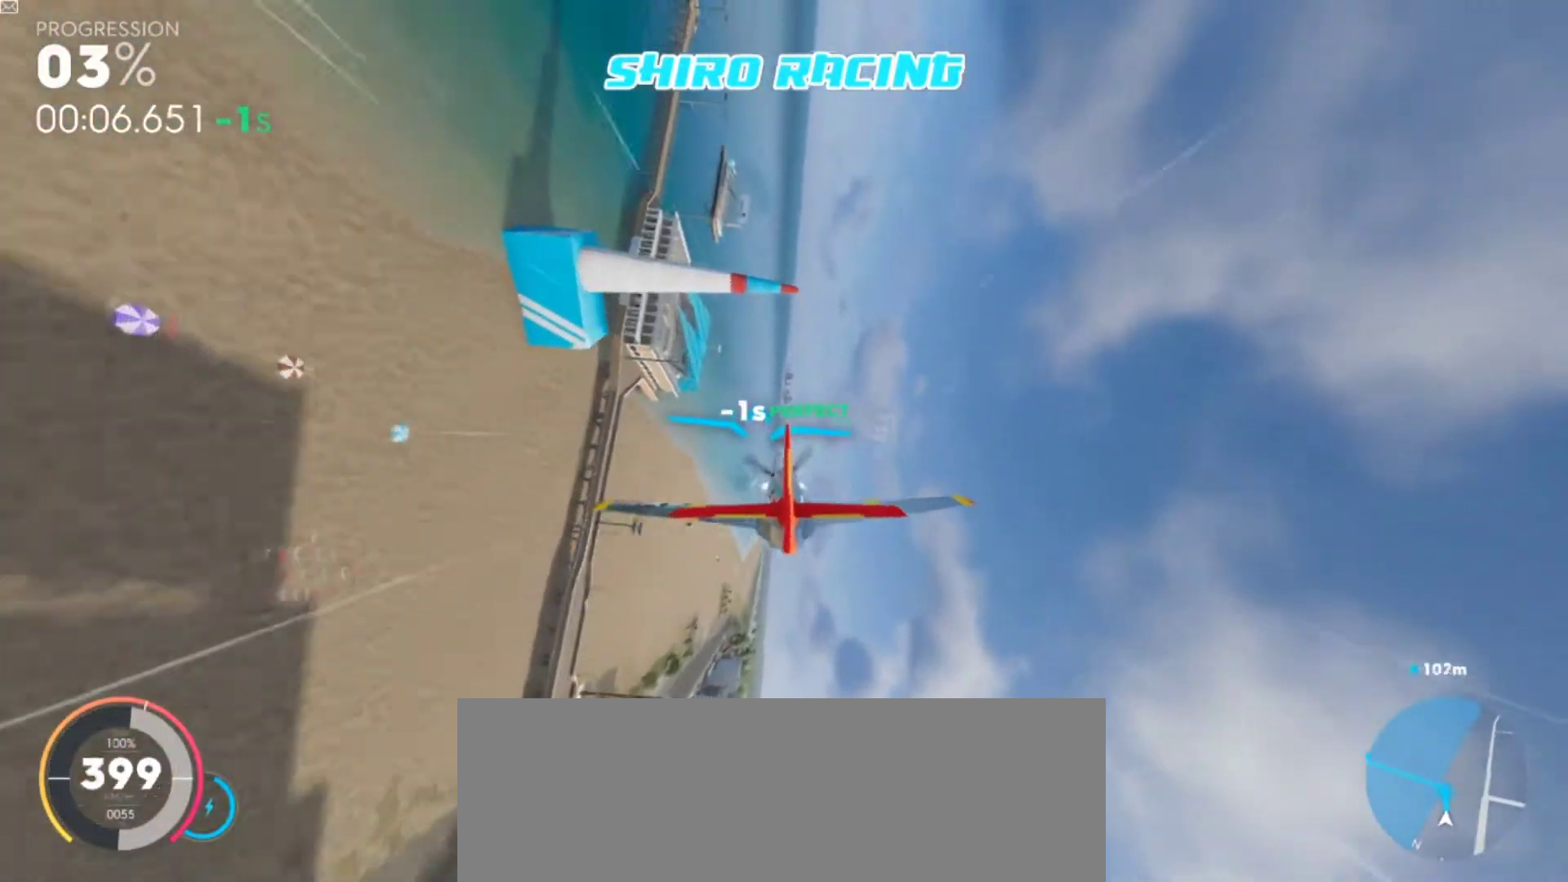
{"keys": ["clutch", "down", "w"], "events": [[233, "down", "up"], [300, "shift", "up"], [333, "down", "down"]]}
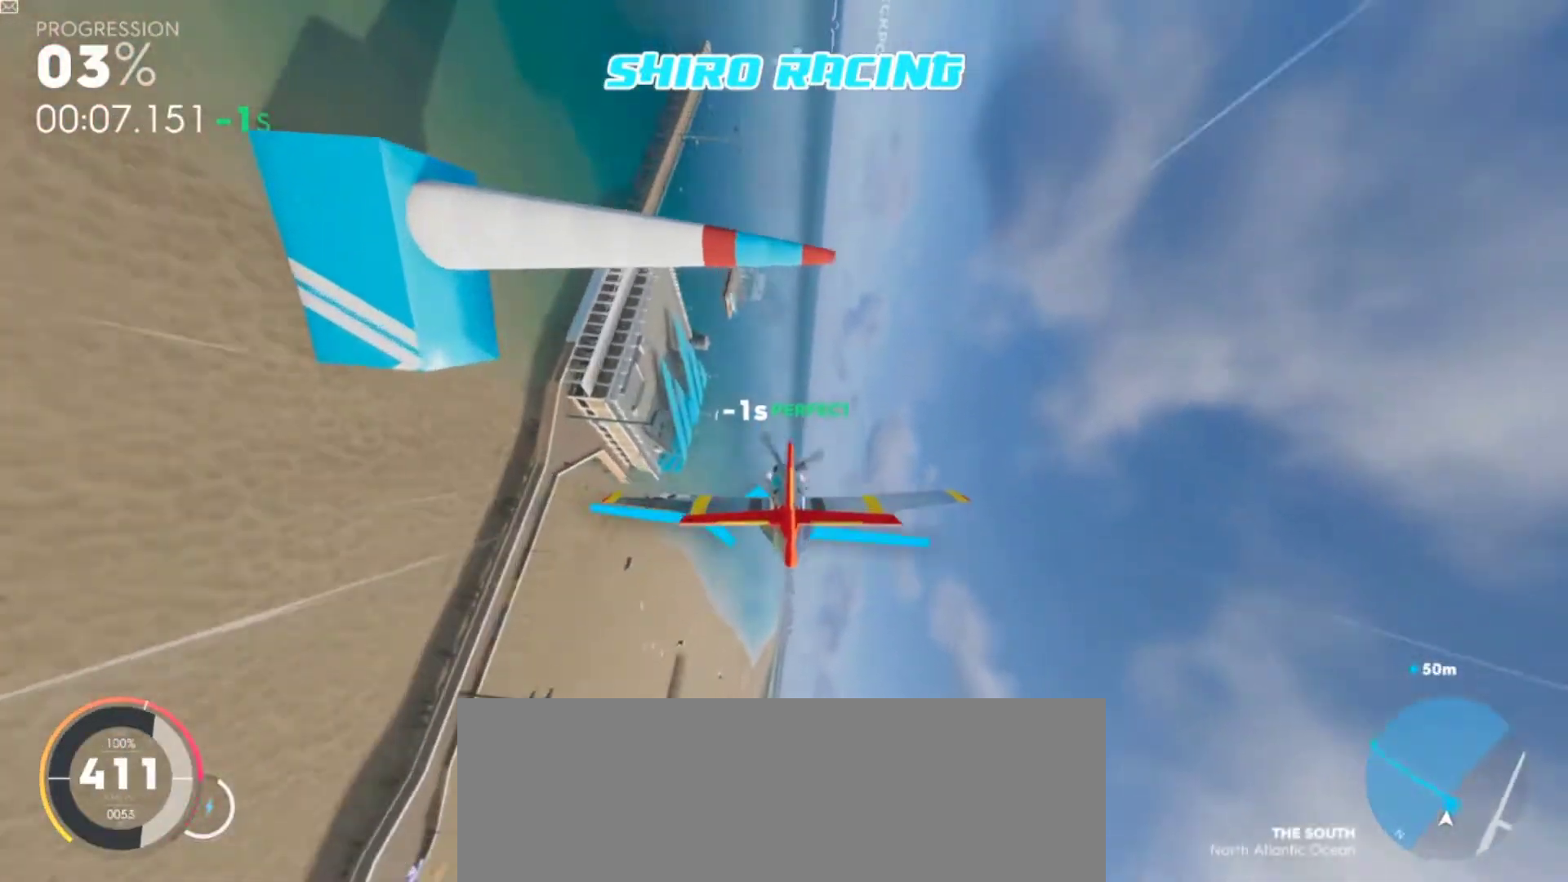
{"keys": ["clutch", "down", "w"], "events": [[67, "down", "up"], [133, "down", "down"], [300, "down", "up"], [467, "down", "down"]]}
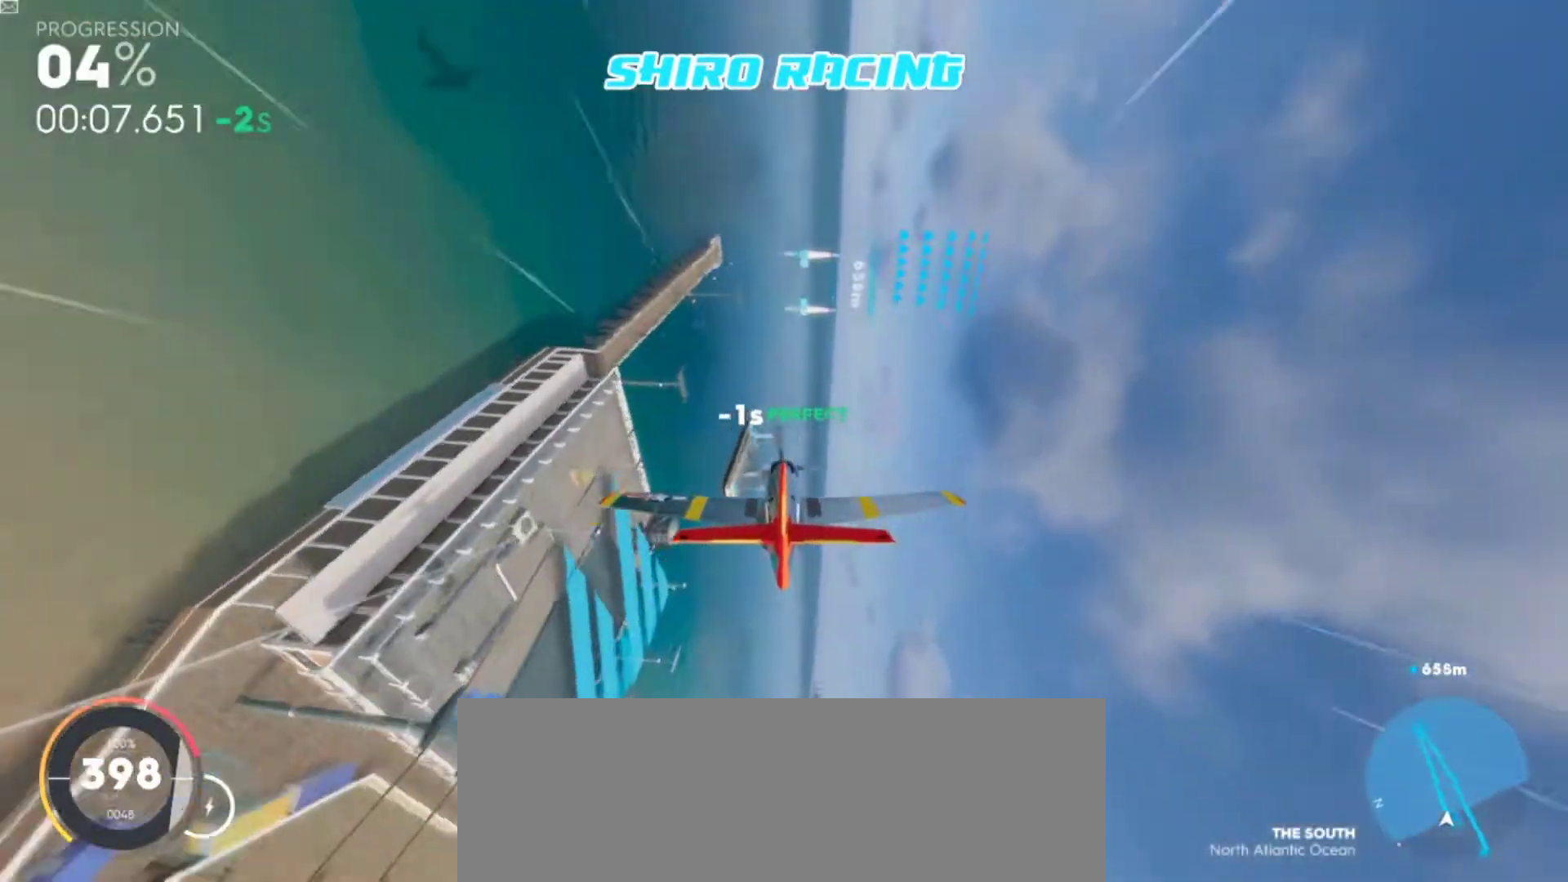
{"keys": ["clutch", "d", "shift", "up", "w"], "events": [[33, "shift", "down"], [100, "down", "up"], [233, "d", "down"], [367, "up", "down"], [433, "d", "up"], [500, "d", "down"]]}
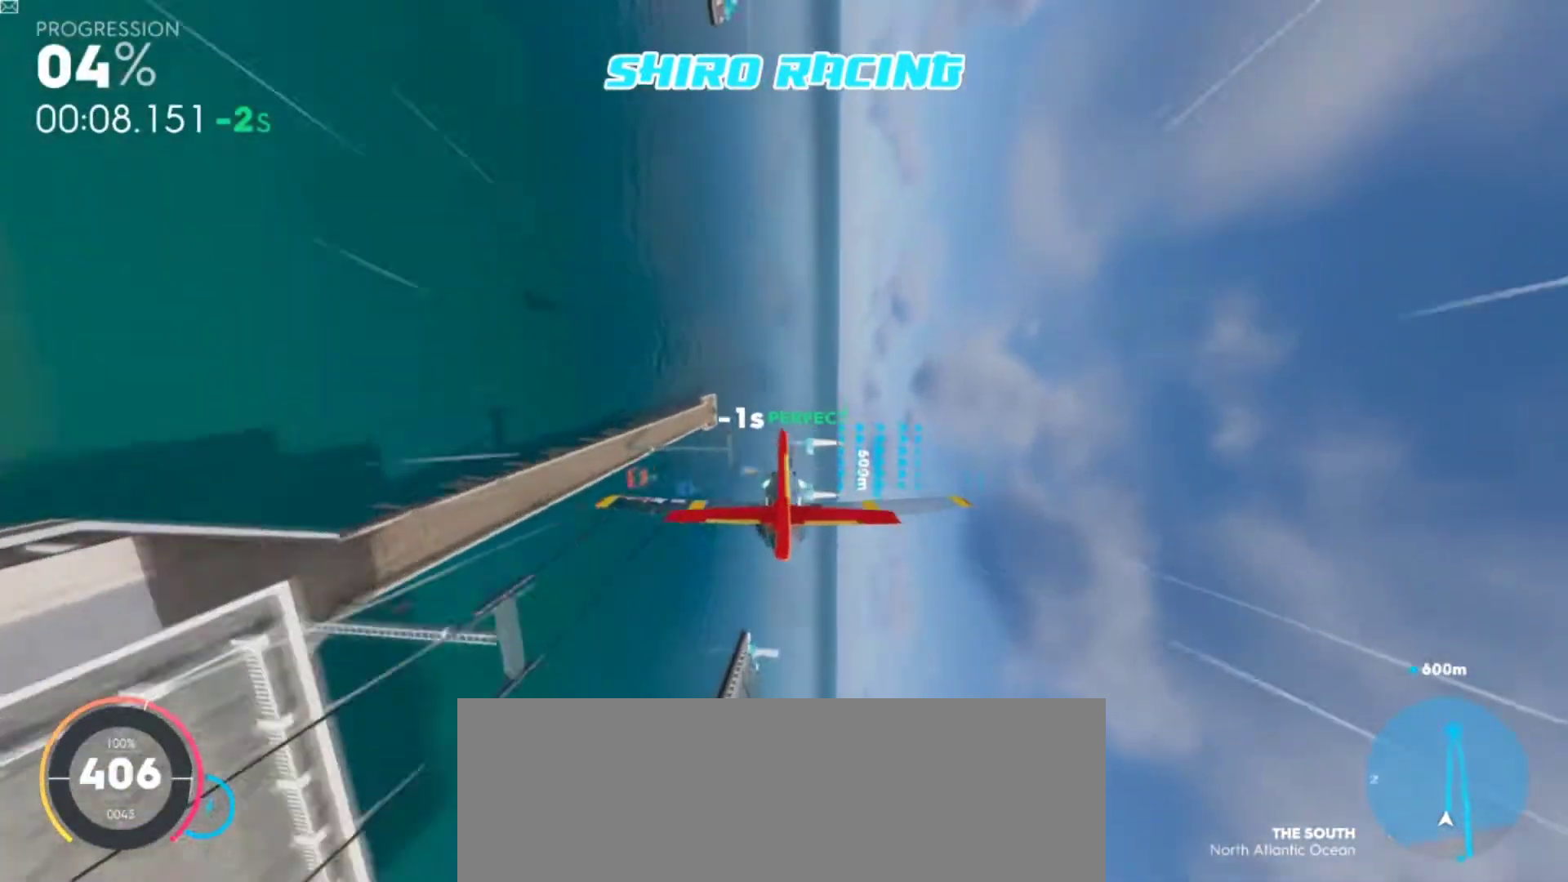
{"keys": ["clutch", "shift", "w"], "events": [[100, "up", "up"], [167, "d", "up"], [167, "right", "down"], [300, "right", "up"]]}
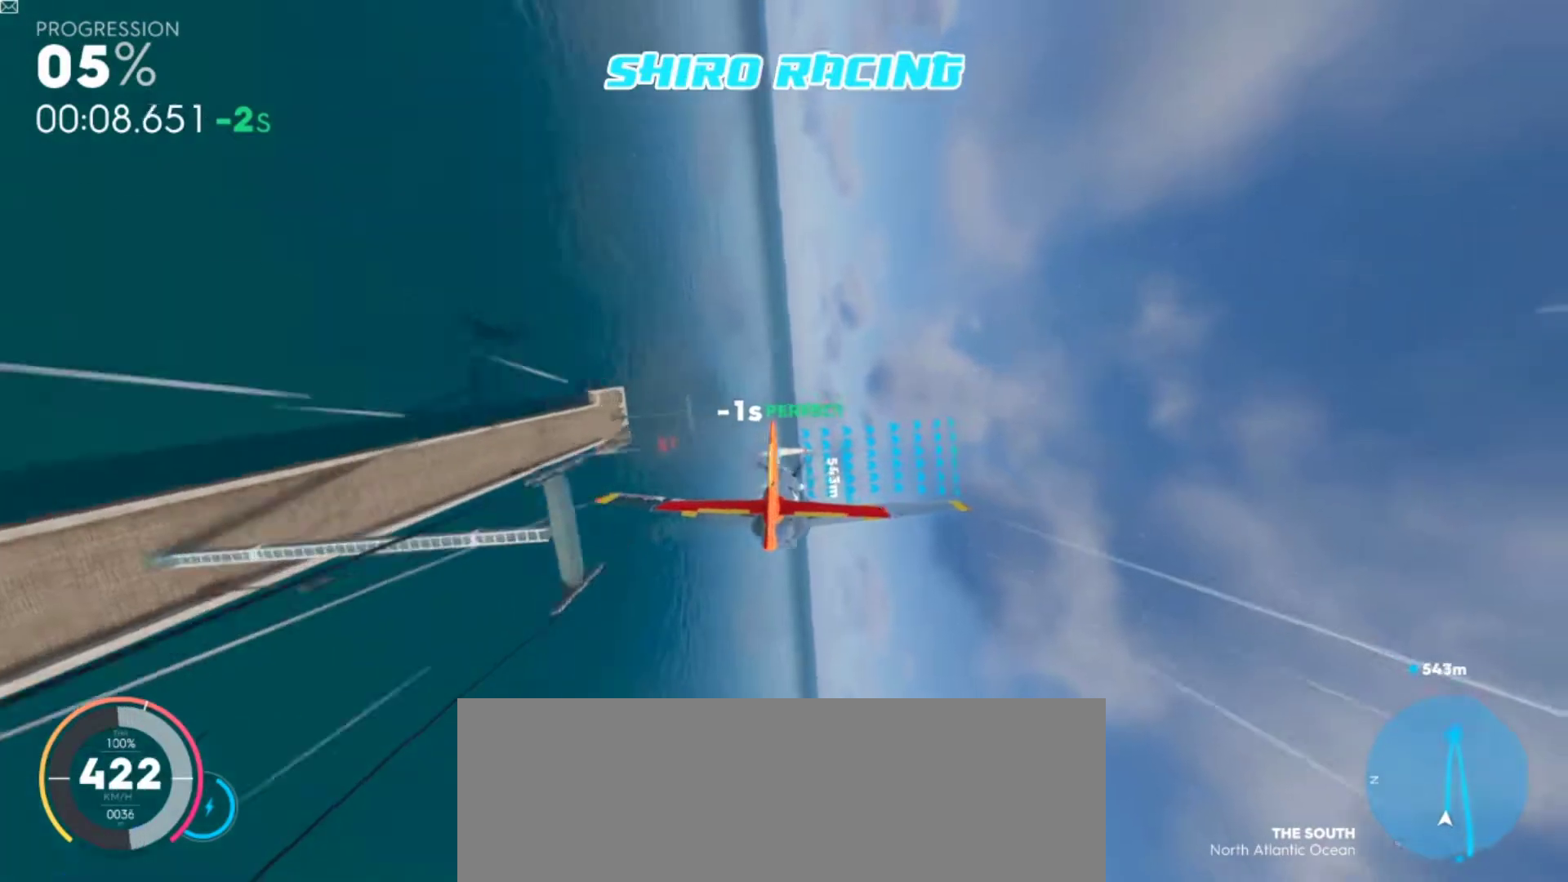
{"keys": ["clutch", "right", "shift", "w"], "events": [[67, "right", "down"], [200, "d", "down"], [367, "d", "up"]]}
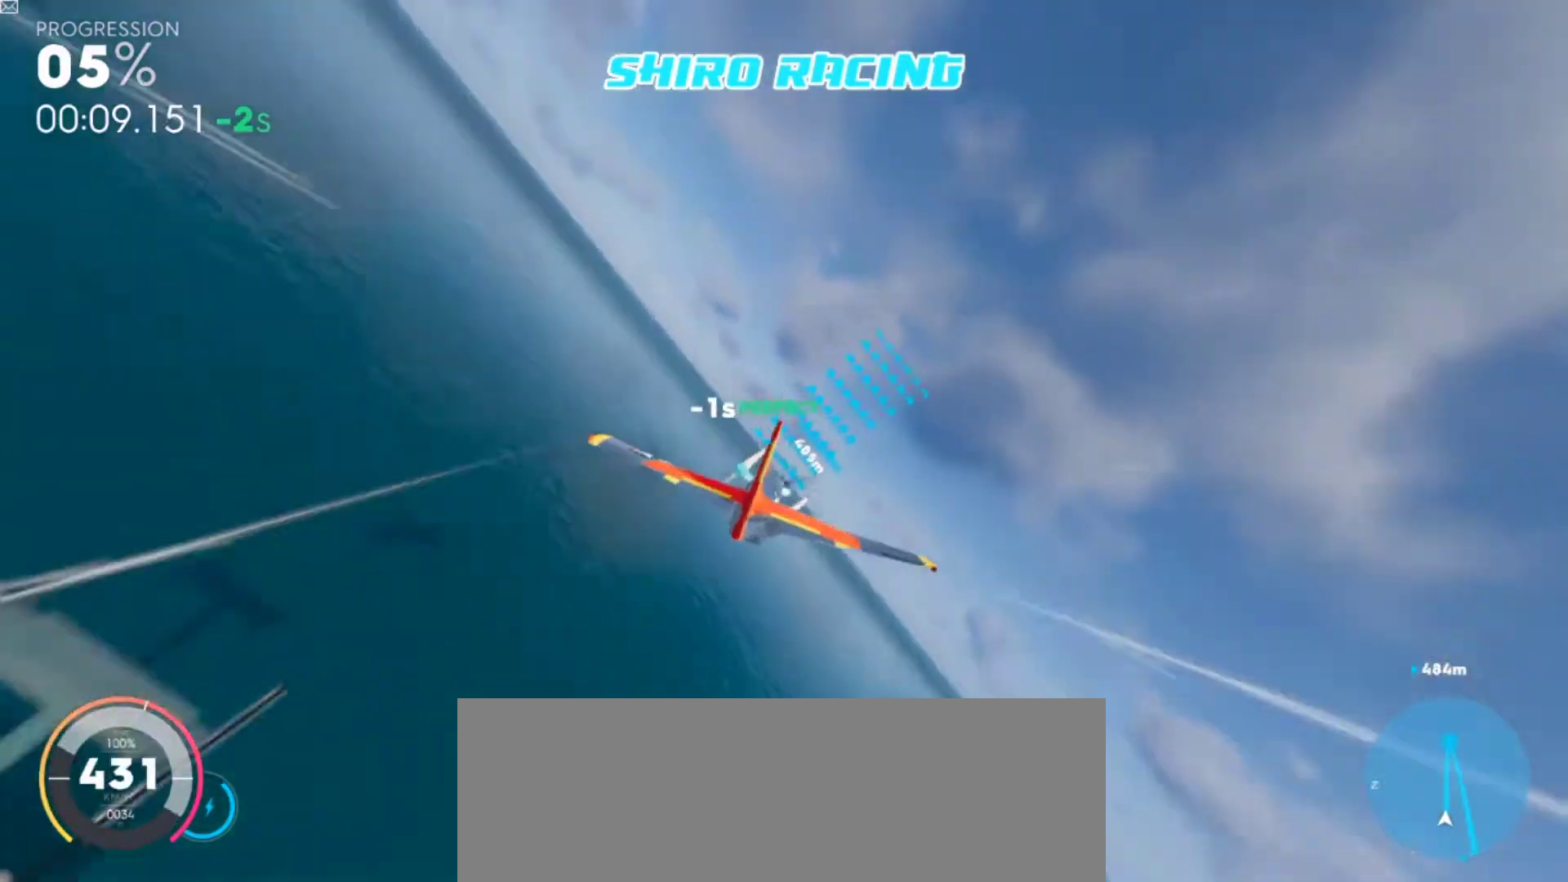
{"keys": ["clutch", "left", "shift", "w"], "events": [[100, "right", "up"], [500, "left", "down"]]}
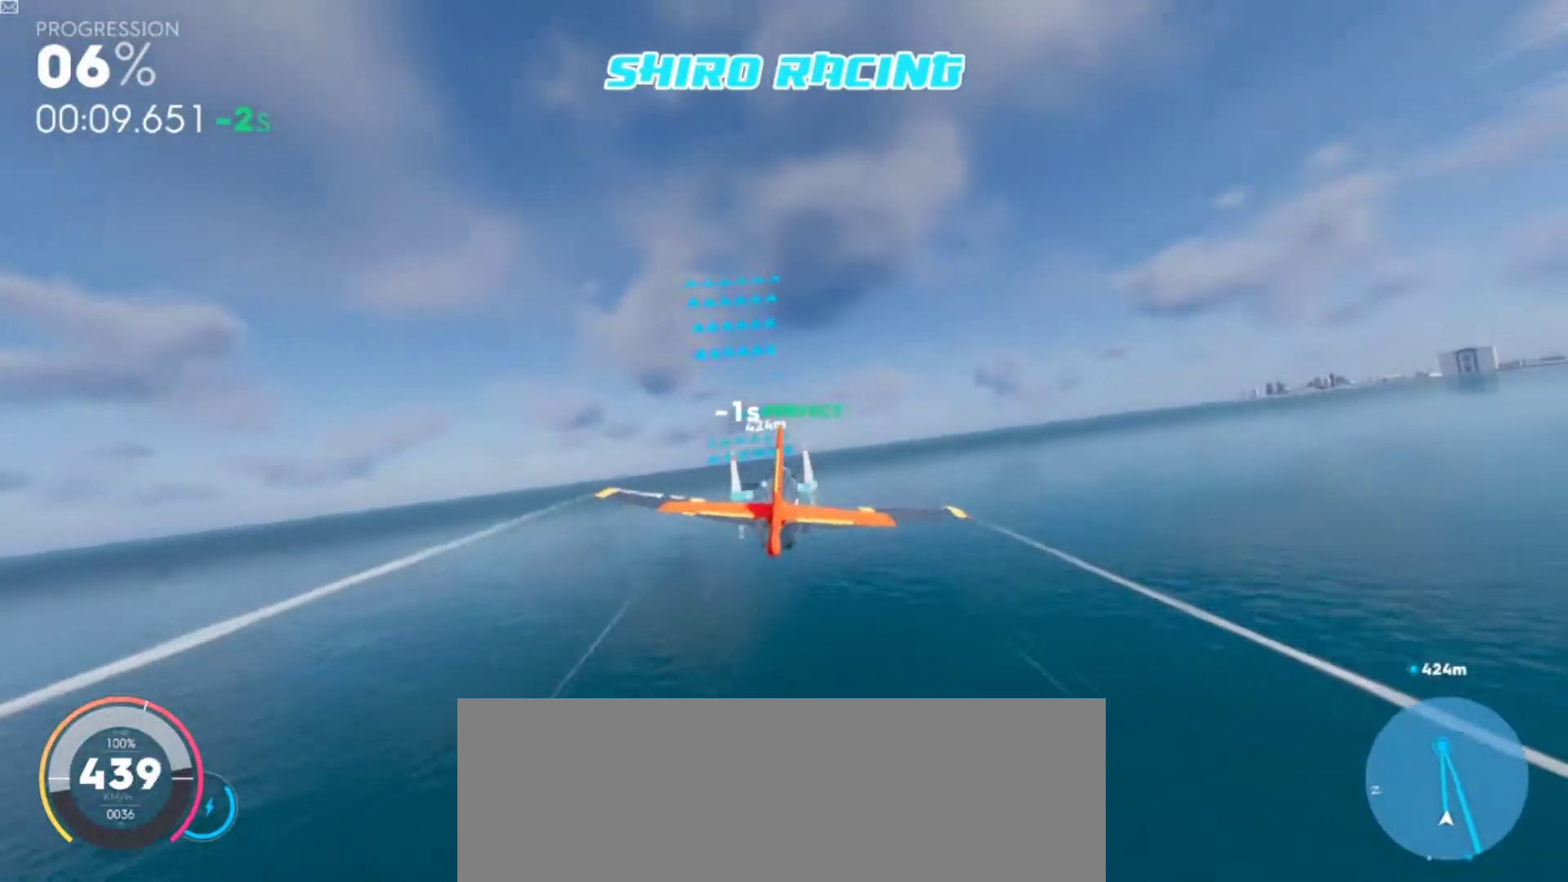
{"keys": ["clutch", "shift", "up", "w"], "events": [[167, "left", "up"], [200, "a", "down"], [333, "a", "up"], [467, "up", "down"]]}
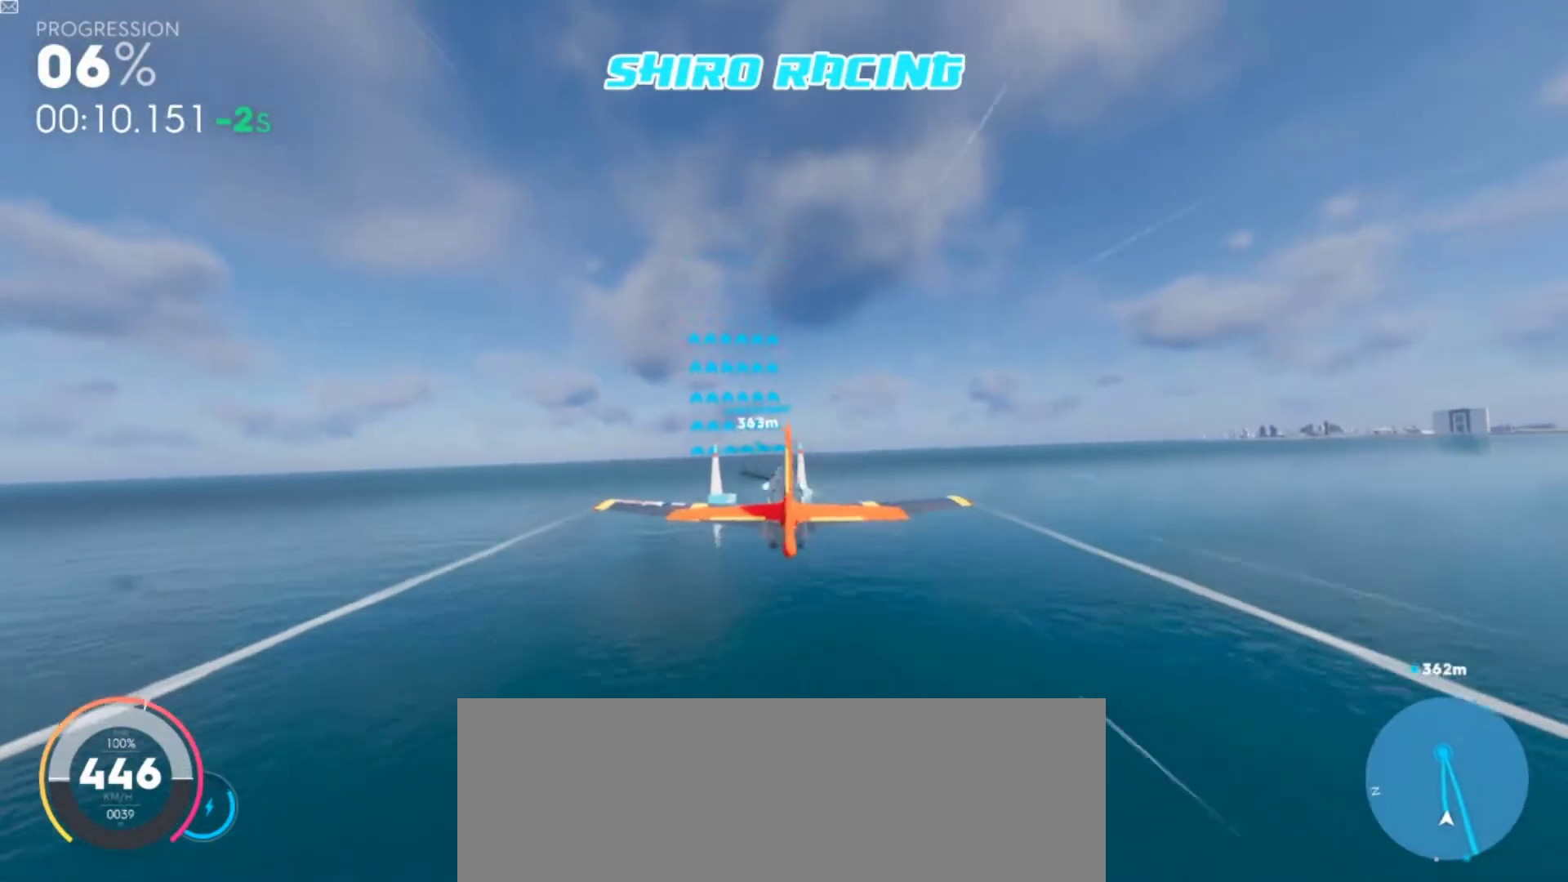
{"keys": ["clutch", "shift", "w"], "events": [[133, "up", "up"], [400, "left", "down"], [500, "left", "up"]]}